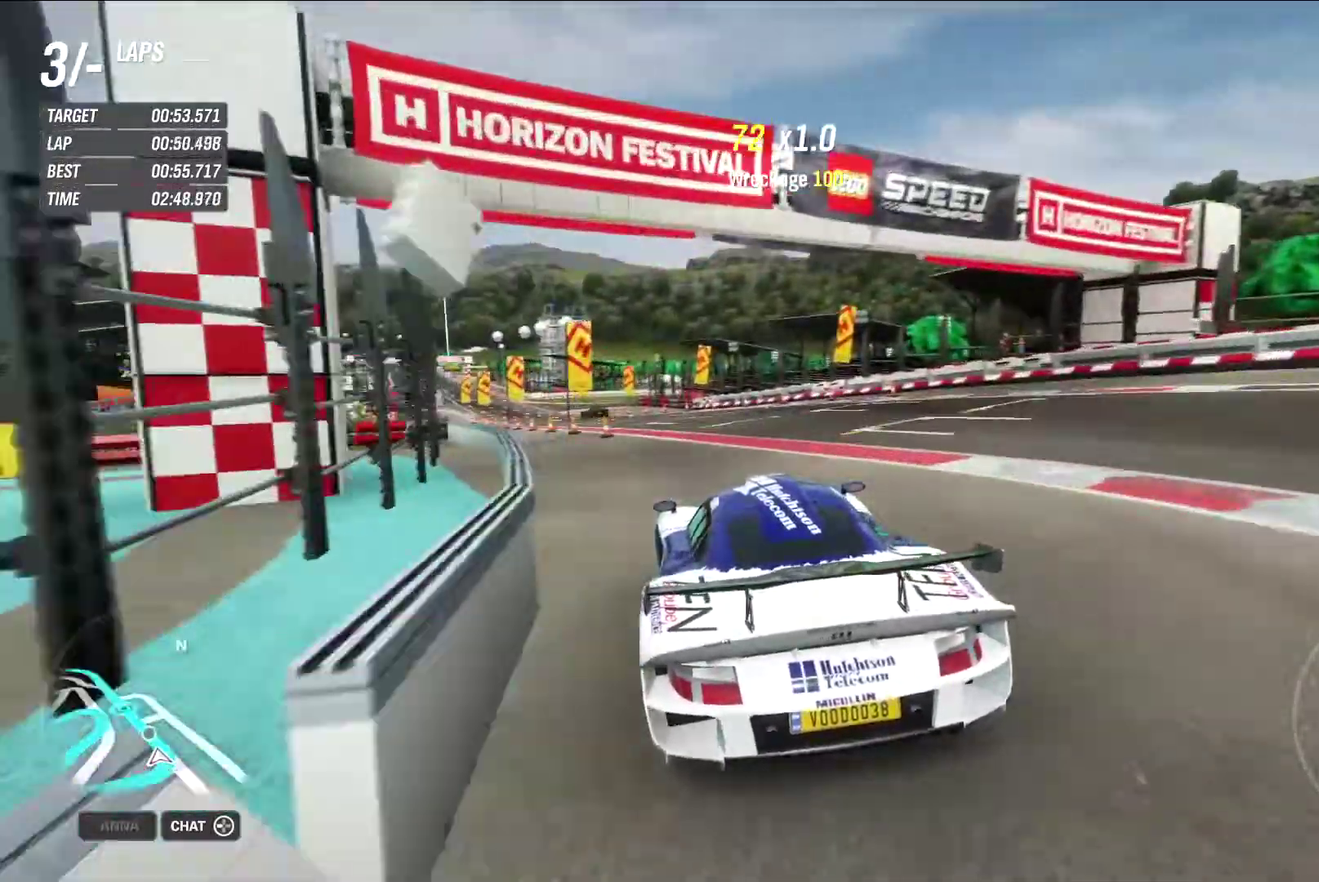
Gameplay with a controller (Xbox layout); each line is a JSON object with the inputs held at the frame after it (dt_ms = milliseconds from this image to that frame). "events" lists button and stick changes between this image and that frame as [ms after this image, input, new state], when the widget could be followed in between.
{"dt_ms": 300, "buttons": ["R2"], "left_stick": "center", "right_stick": "center", "events": [[250, "left_stick", "center"]]}
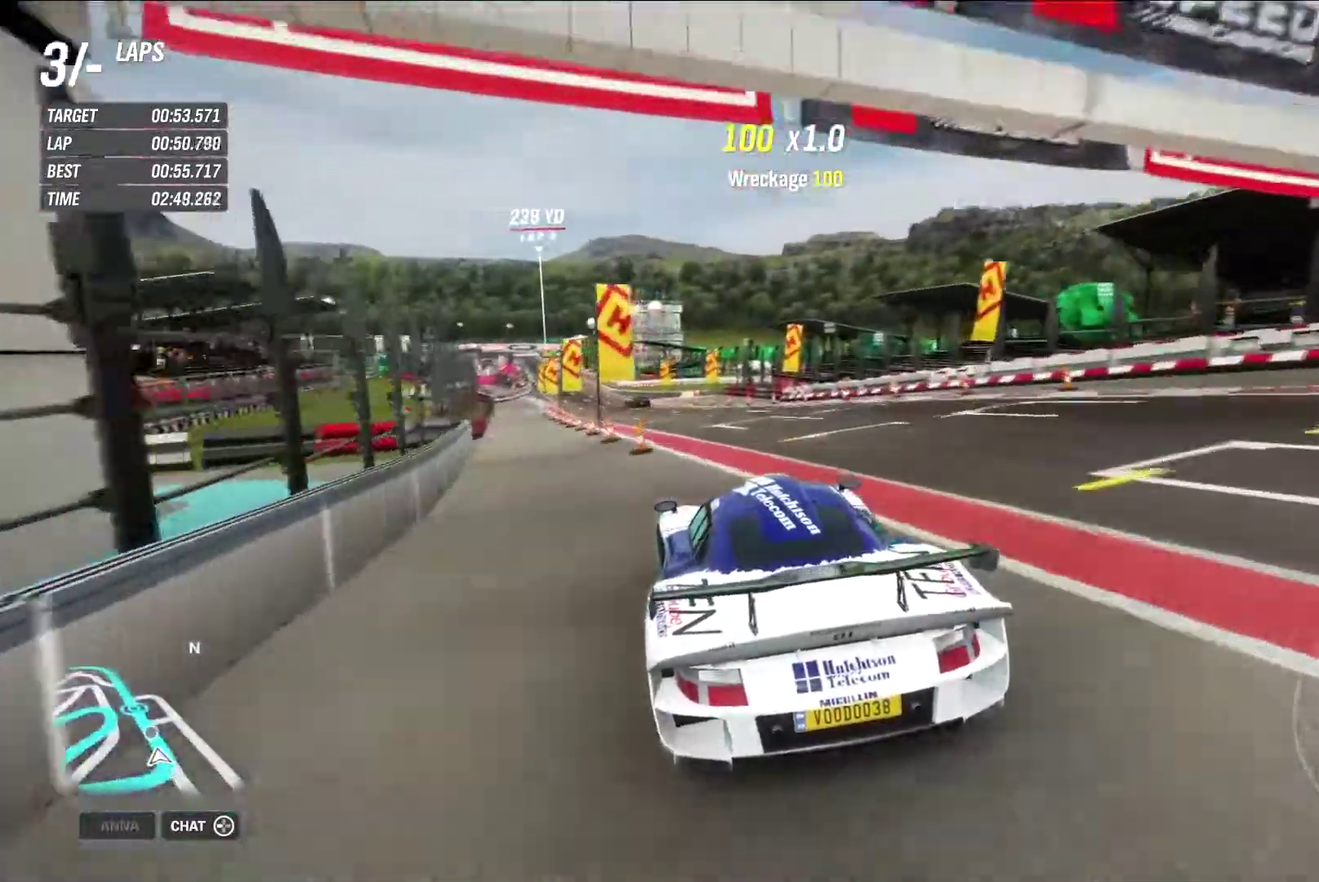
{"dt_ms": 500, "buttons": ["R2"], "left_stick": "center", "right_stick": "center", "events": [[83, "left_stick", "right"], [200, "left_stick", "center"], [333, "left_stick", "left"], [500, "left_stick", "center"]]}
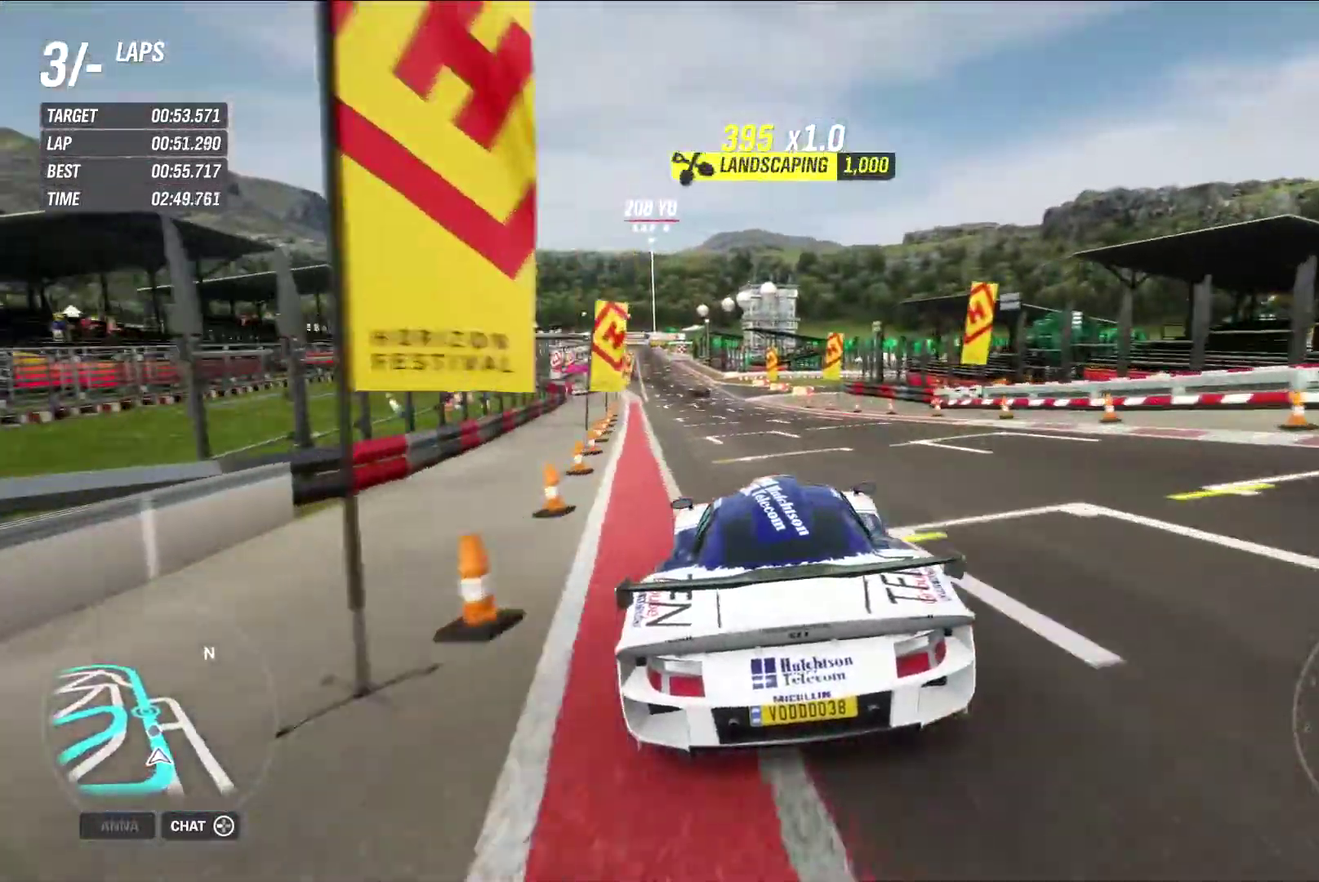
{"dt_ms": 500, "buttons": ["R2"], "left_stick": "left", "right_stick": "center", "events": [[283, "A", "down"], [383, "left_stick", "left"], [400, "A", "up"]]}
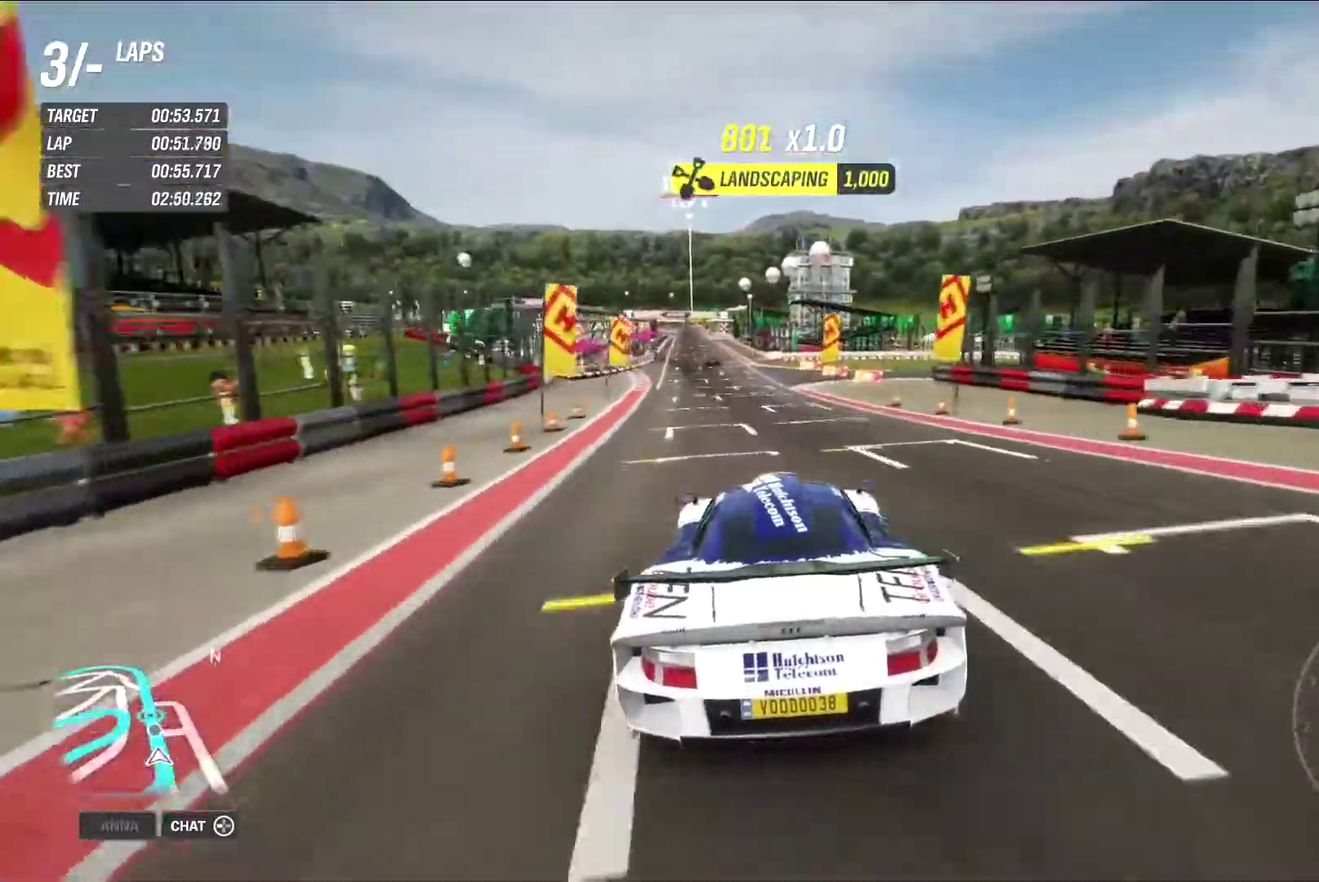
{"dt_ms": 300, "buttons": ["R2"], "left_stick": "center", "right_stick": "center", "events": [[67, "left_stick", "center"], [200, "left_stick", "left"], [300, "left_stick", "center"]]}
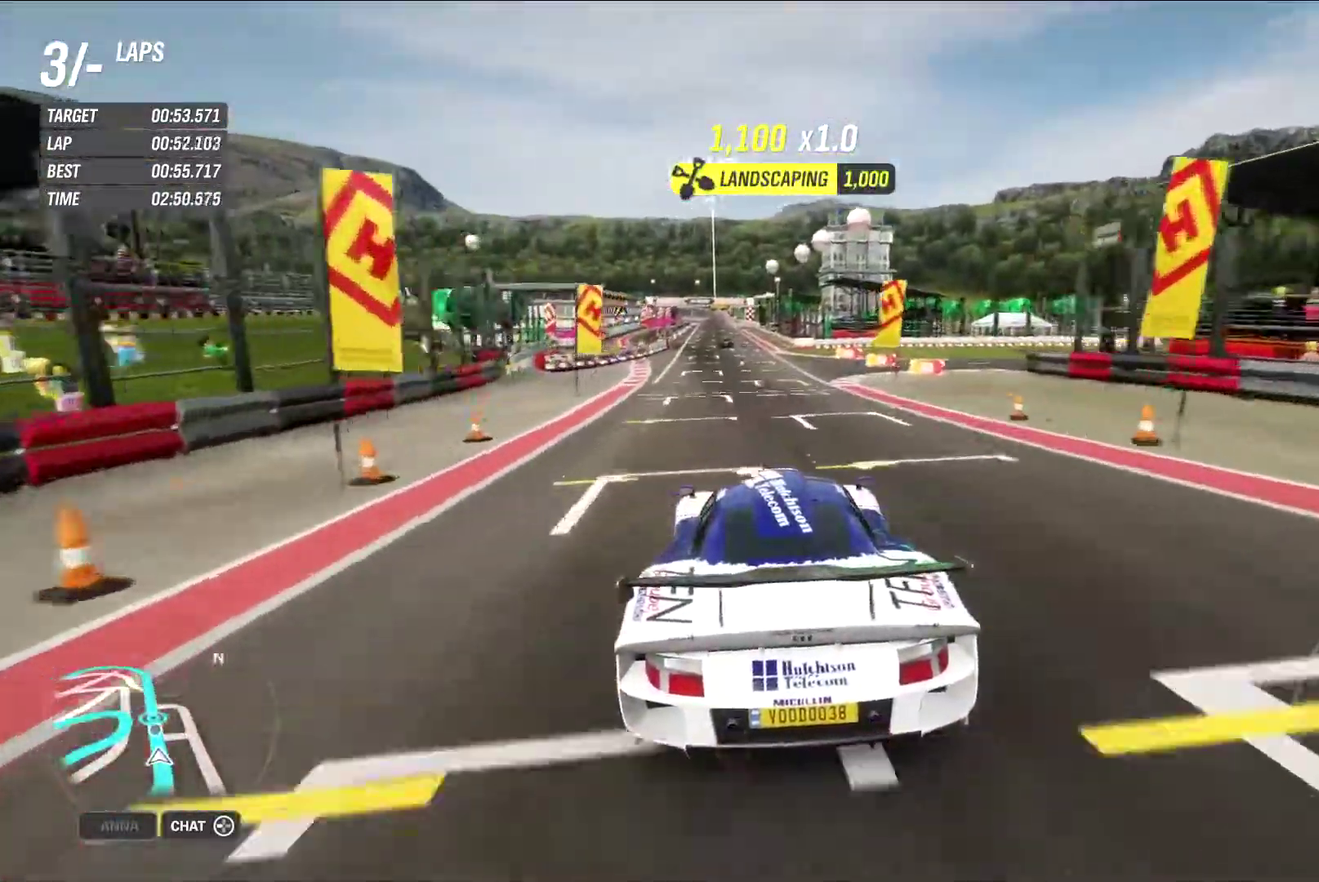
{"dt_ms": 900, "buttons": ["R2"], "left_stick": "center", "right_stick": "center", "events": [[433, "right_stick", "down"], [750, "right_stick", "center"]]}
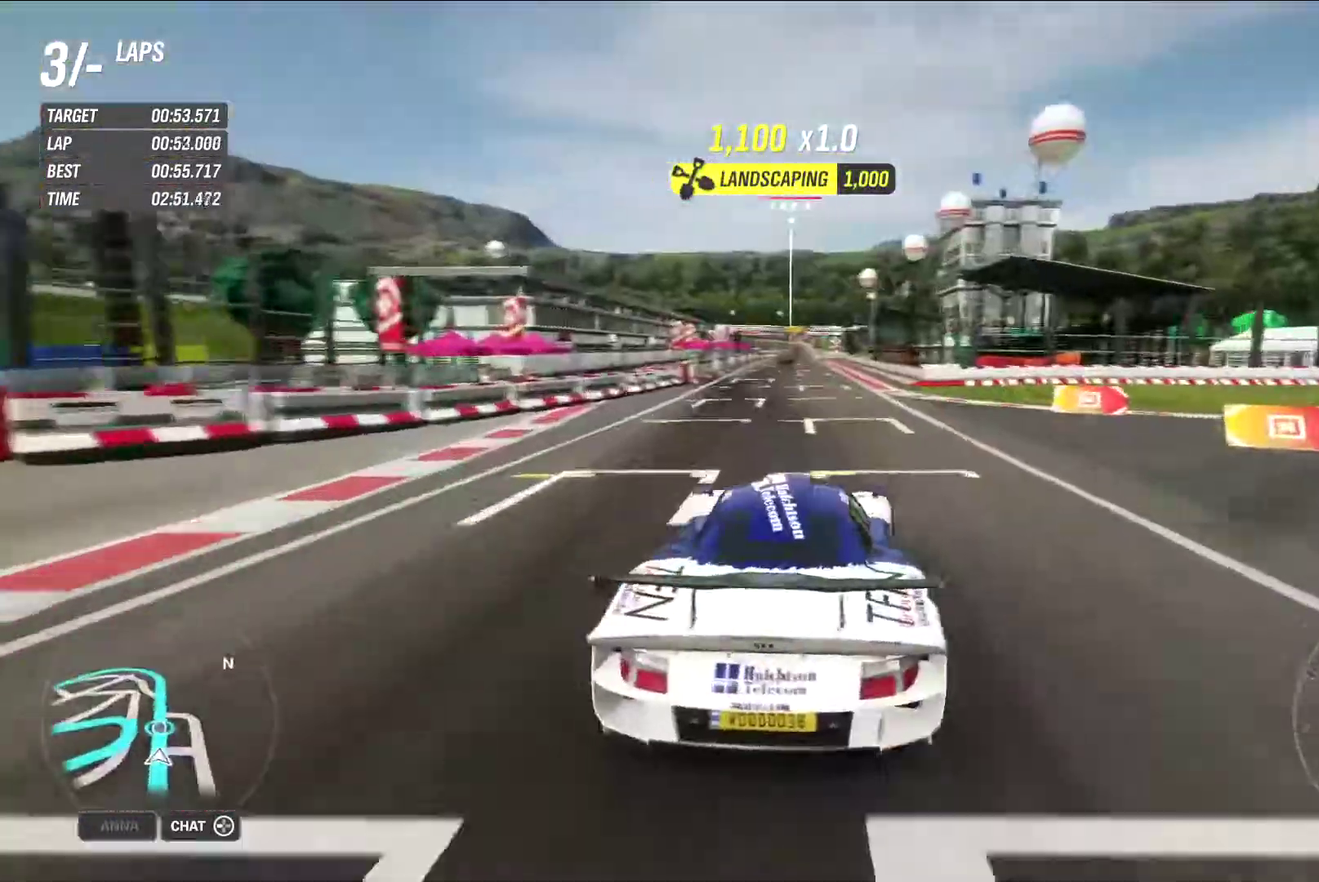
{"dt_ms": 300, "buttons": ["R2"], "left_stick": "left", "right_stick": "center", "events": [[300, "left_stick", "left"]]}
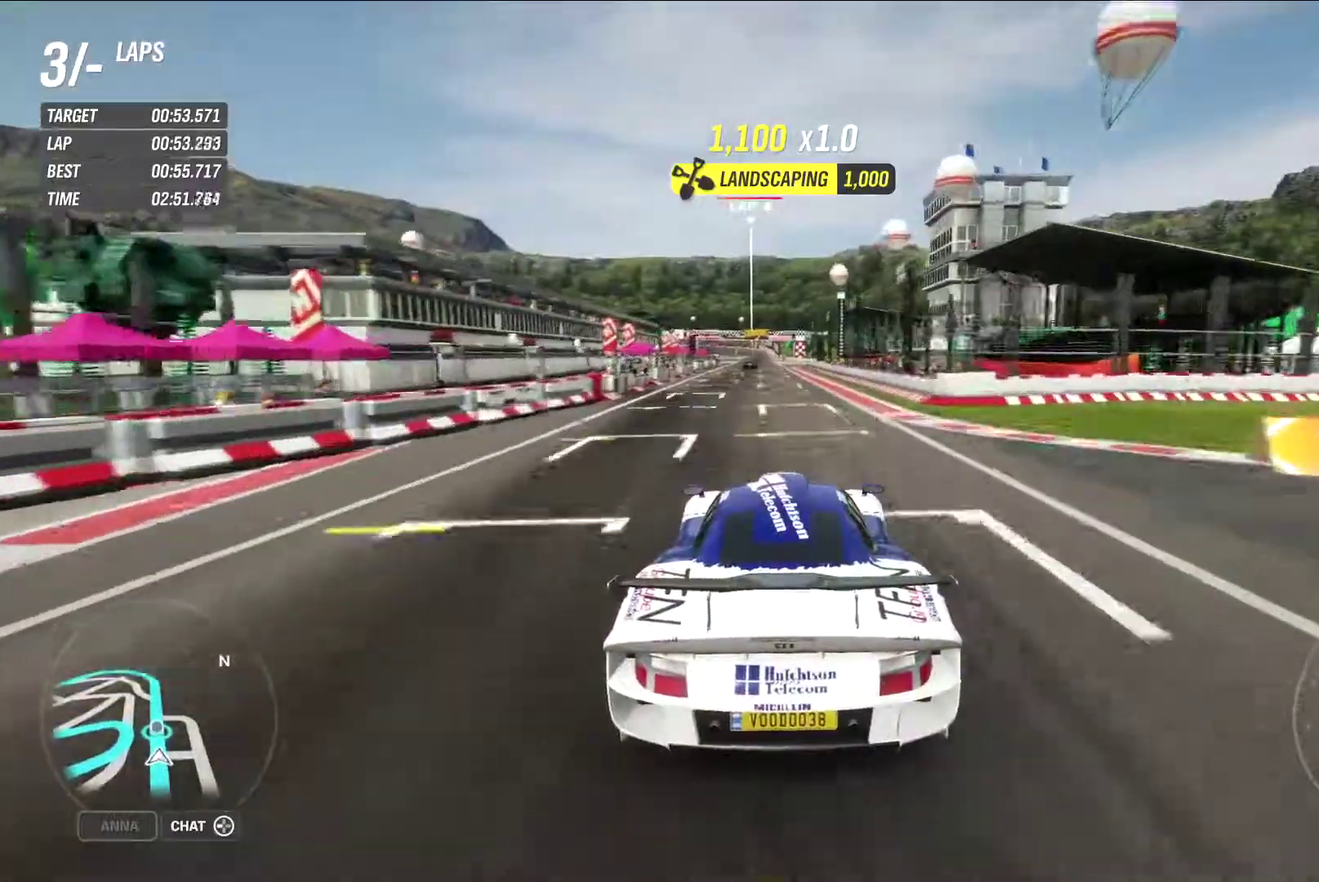
{"dt_ms": 500, "buttons": ["R2"], "left_stick": "center", "right_stick": "center", "events": [[117, "left_stick", "center"]]}
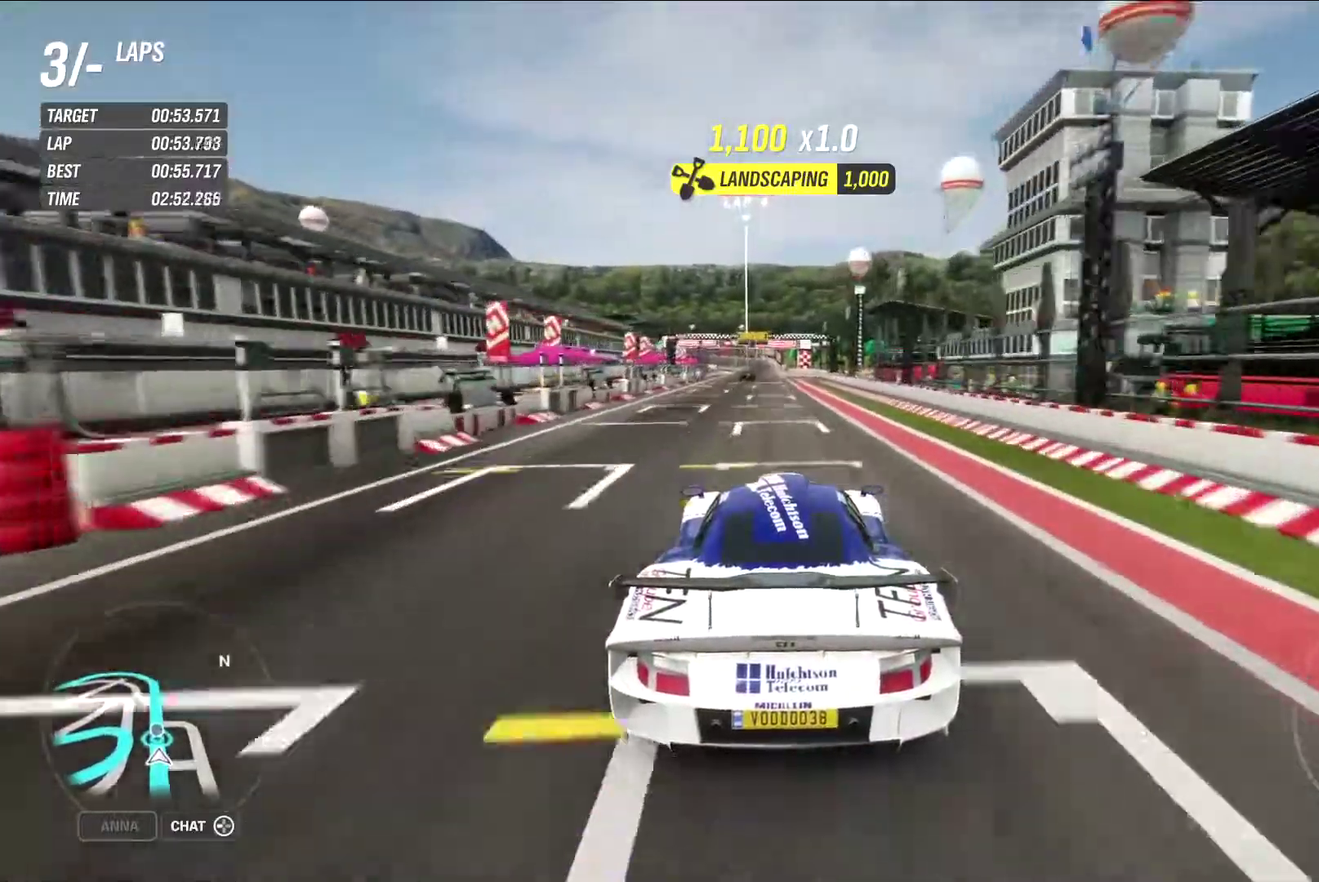
{"dt_ms": 500, "buttons": ["R2"], "left_stick": "center", "right_stick": "center", "events": []}
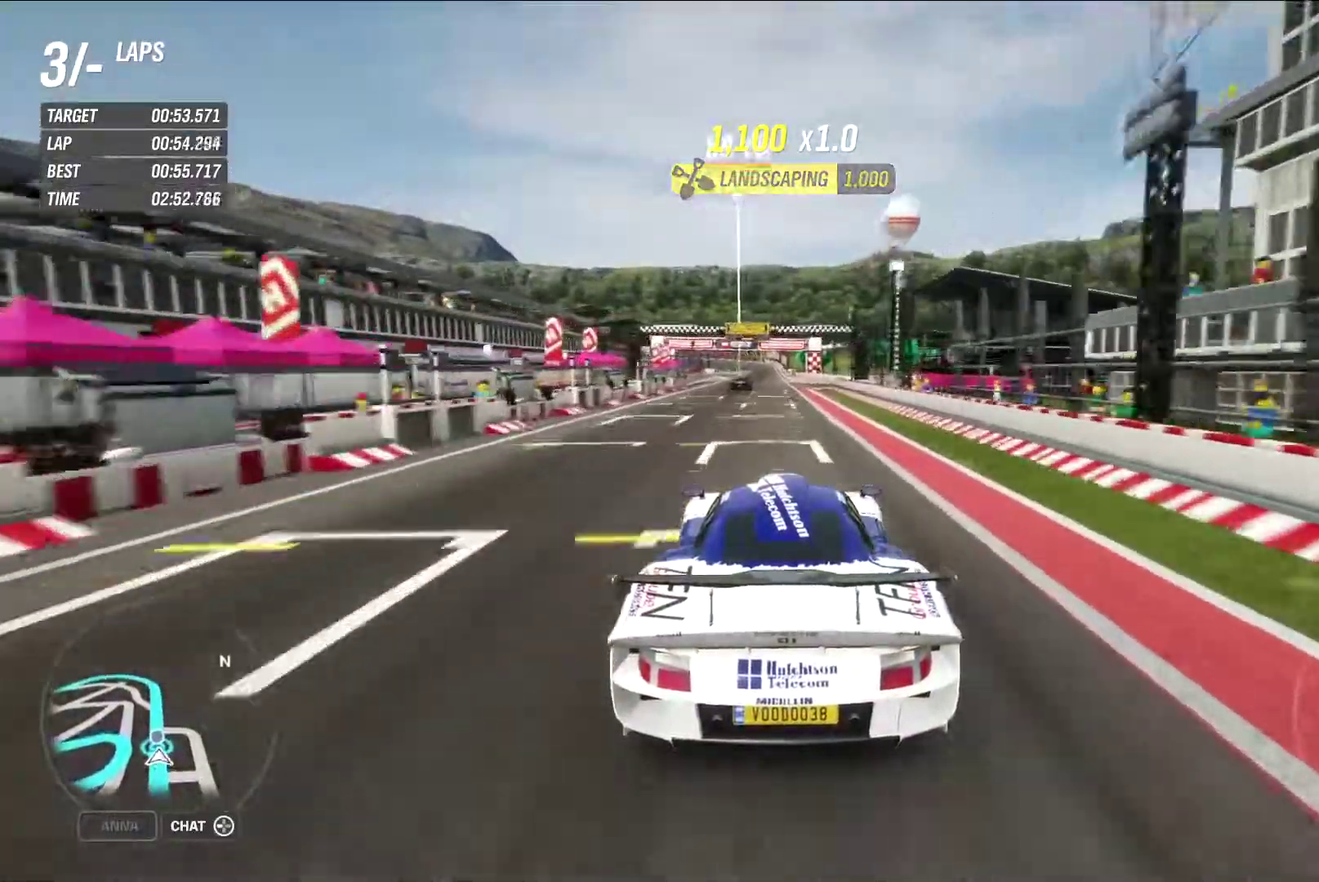
{"dt_ms": 400, "buttons": ["R2"], "left_stick": "center", "right_stick": "center", "events": []}
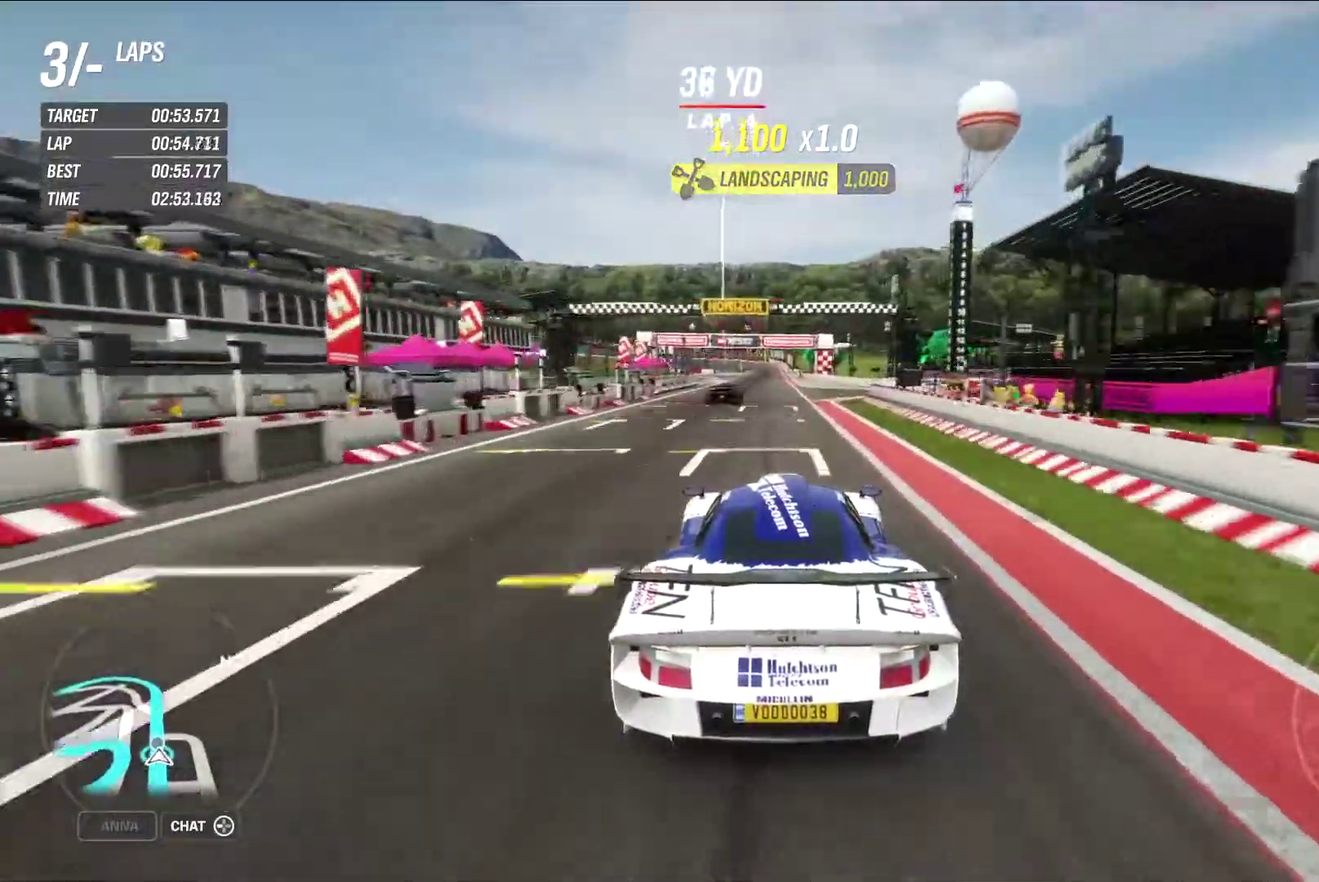
{"dt_ms": 800, "buttons": ["R2"], "left_stick": "center", "right_stick": "center", "events": []}
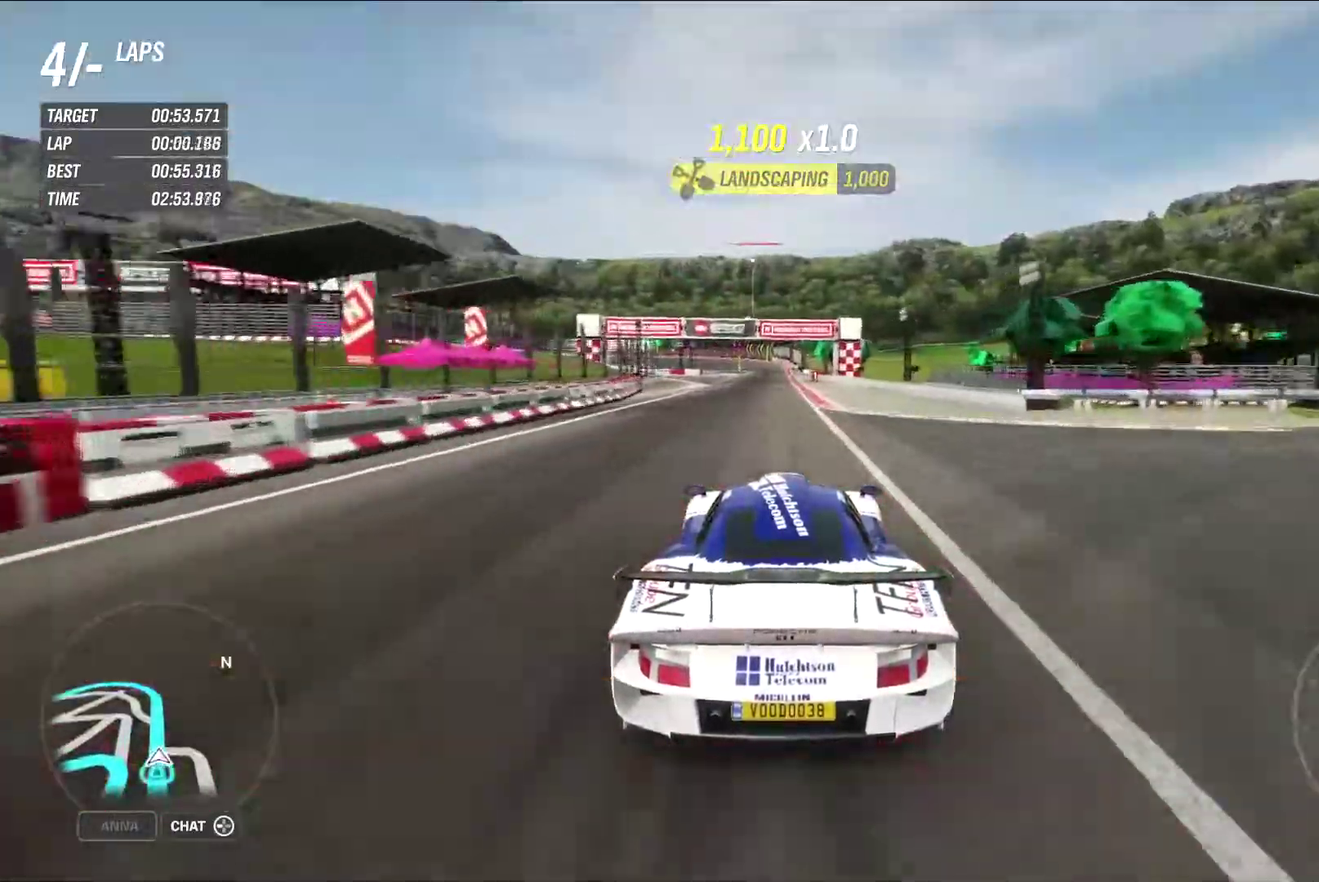
{"dt_ms": 300, "buttons": ["R2"], "left_stick": "center", "right_stick": "center", "events": [[83, "A", "down"], [200, "A", "up"]]}
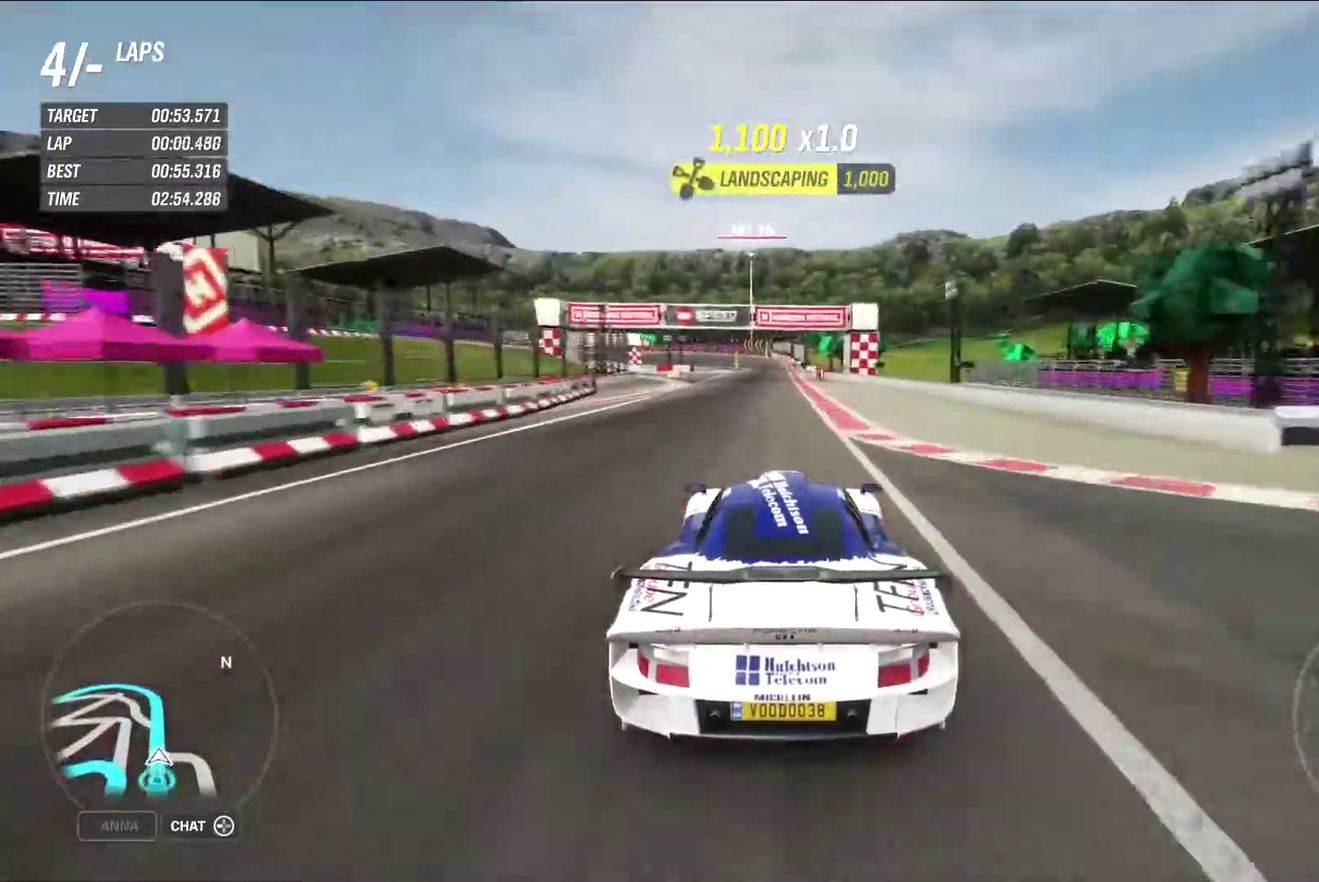
{"dt_ms": 500, "buttons": ["R2"], "left_stick": "center", "right_stick": "center", "events": []}
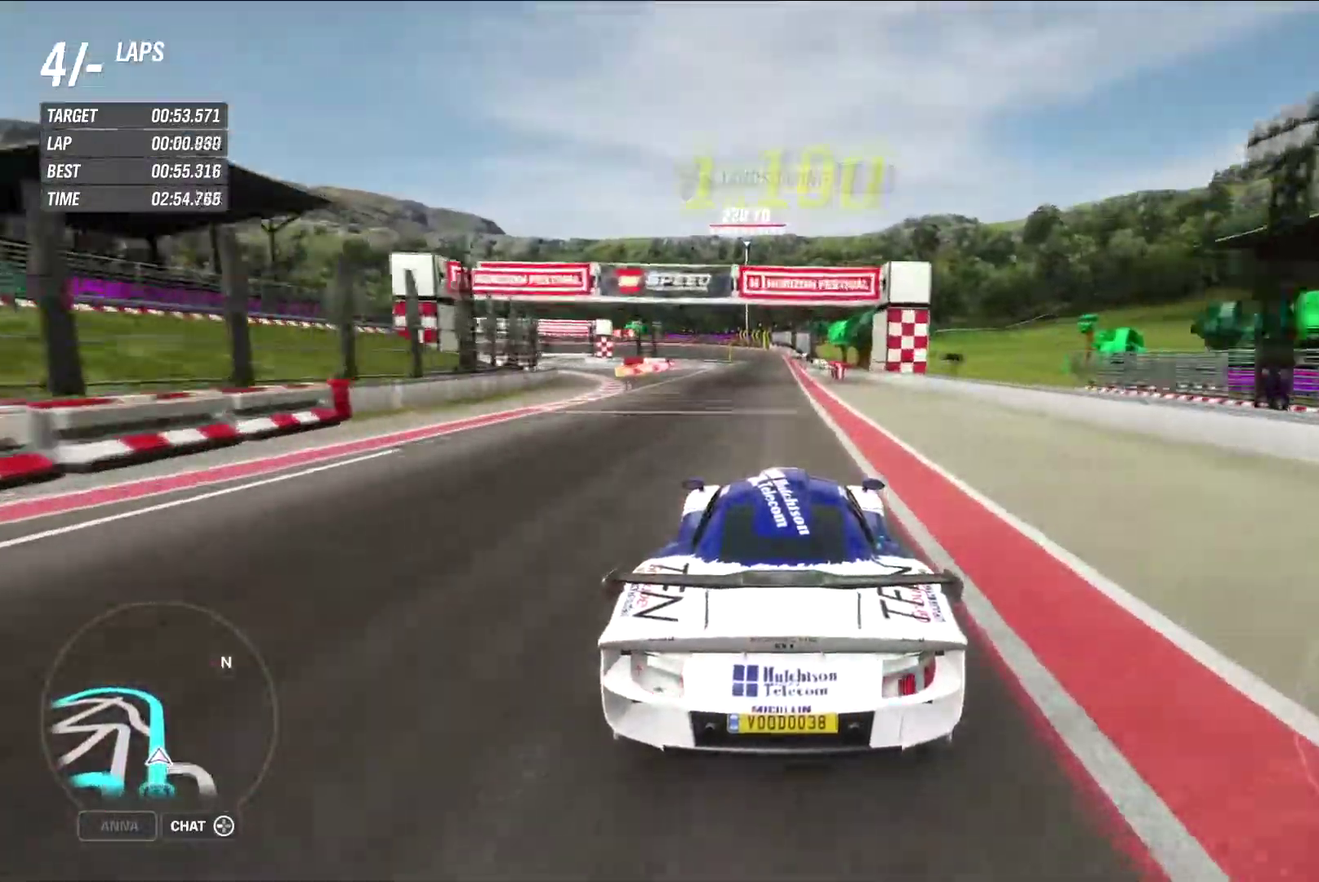
{"dt_ms": 500, "buttons": ["R2"], "left_stick": "center", "right_stick": "center", "events": []}
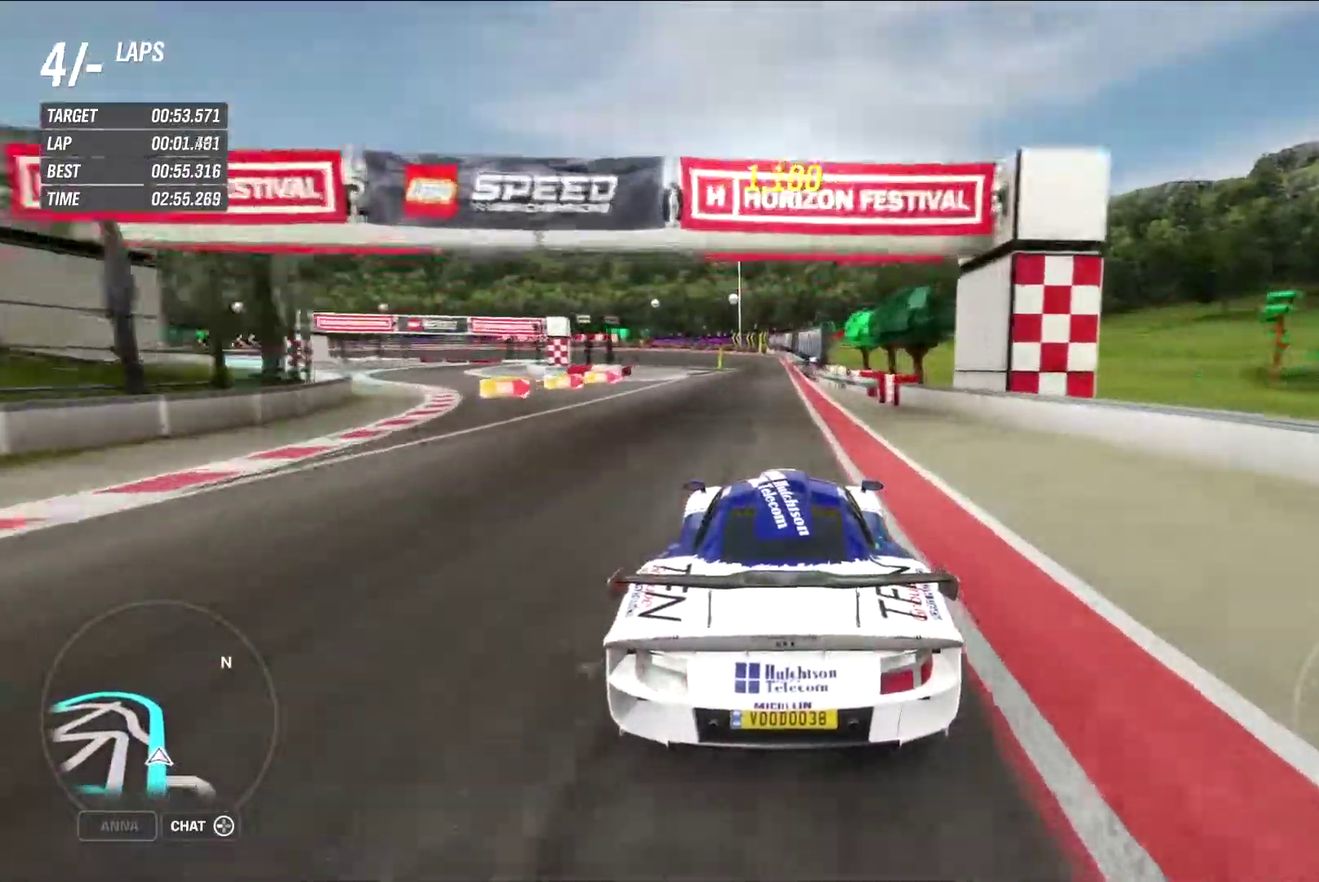
{"dt_ms": 400, "buttons": ["R2"], "left_stick": "center", "right_stick": "center", "events": []}
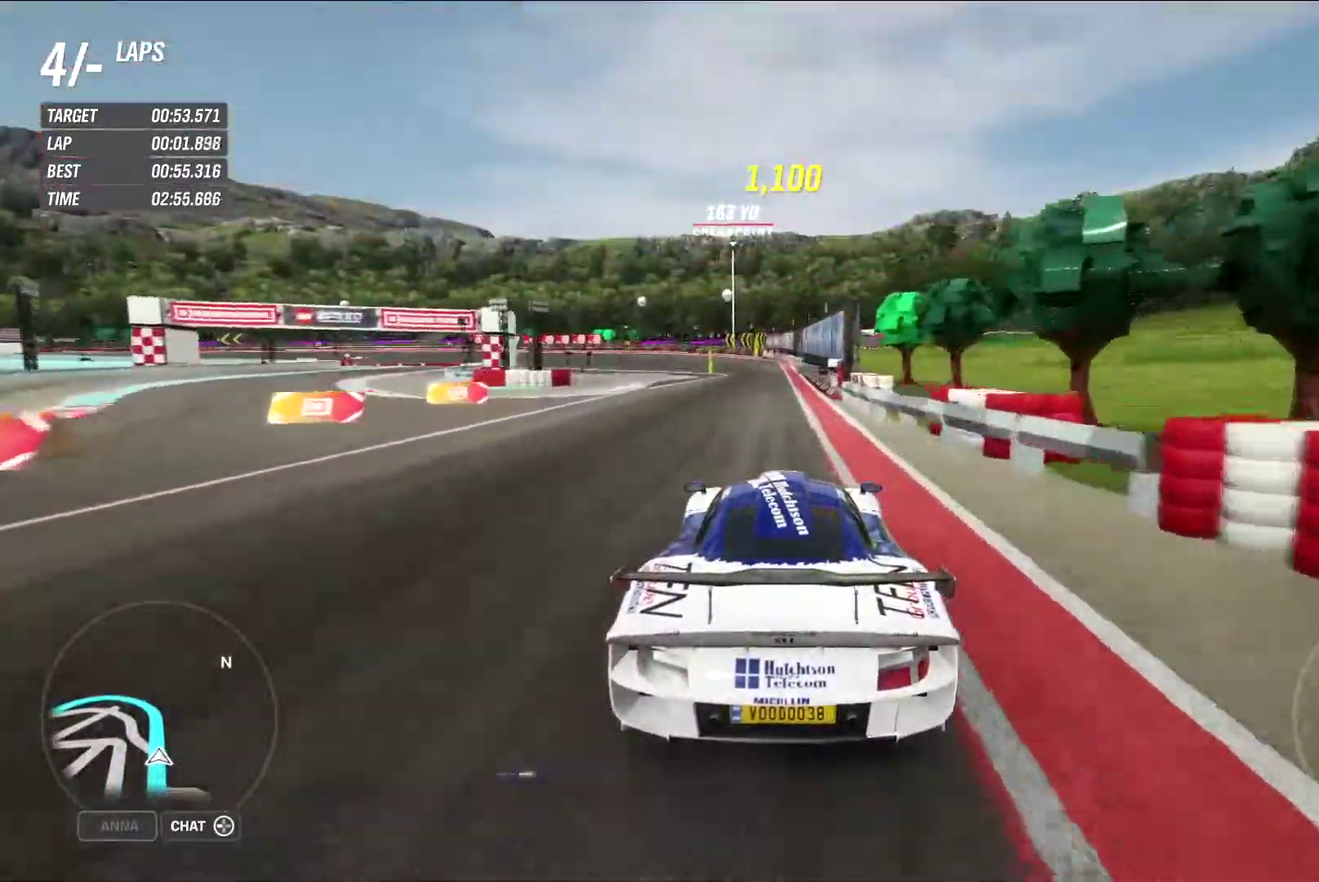
{"dt_ms": 800, "buttons": ["R2"], "left_stick": "left", "right_stick": "center", "events": [[750, "left_stick", "left"]]}
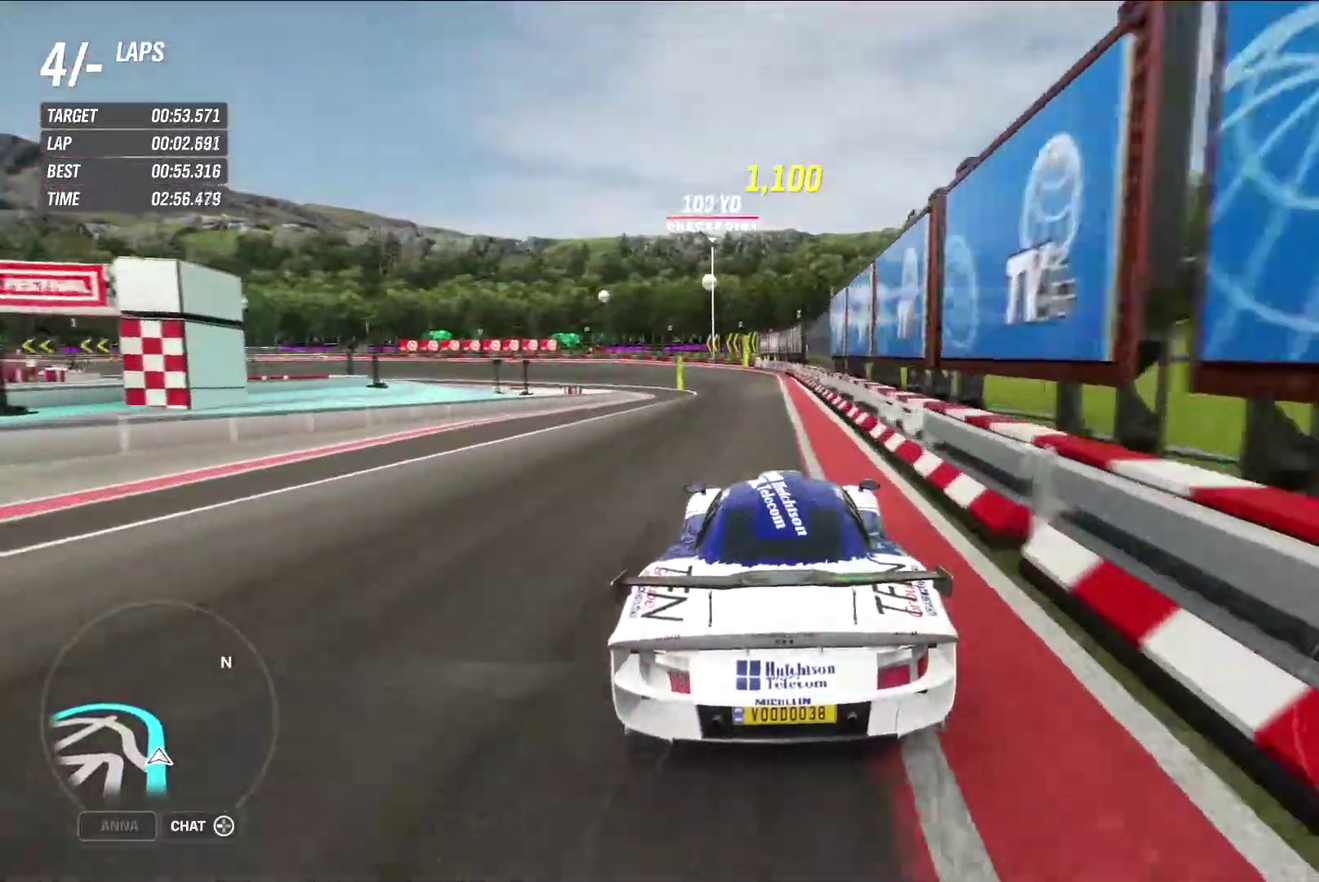
{"dt_ms": 300, "buttons": ["R2"], "left_stick": "left", "right_stick": "center", "events": [[17, "left_stick", "center"], [217, "left_stick", "left"]]}
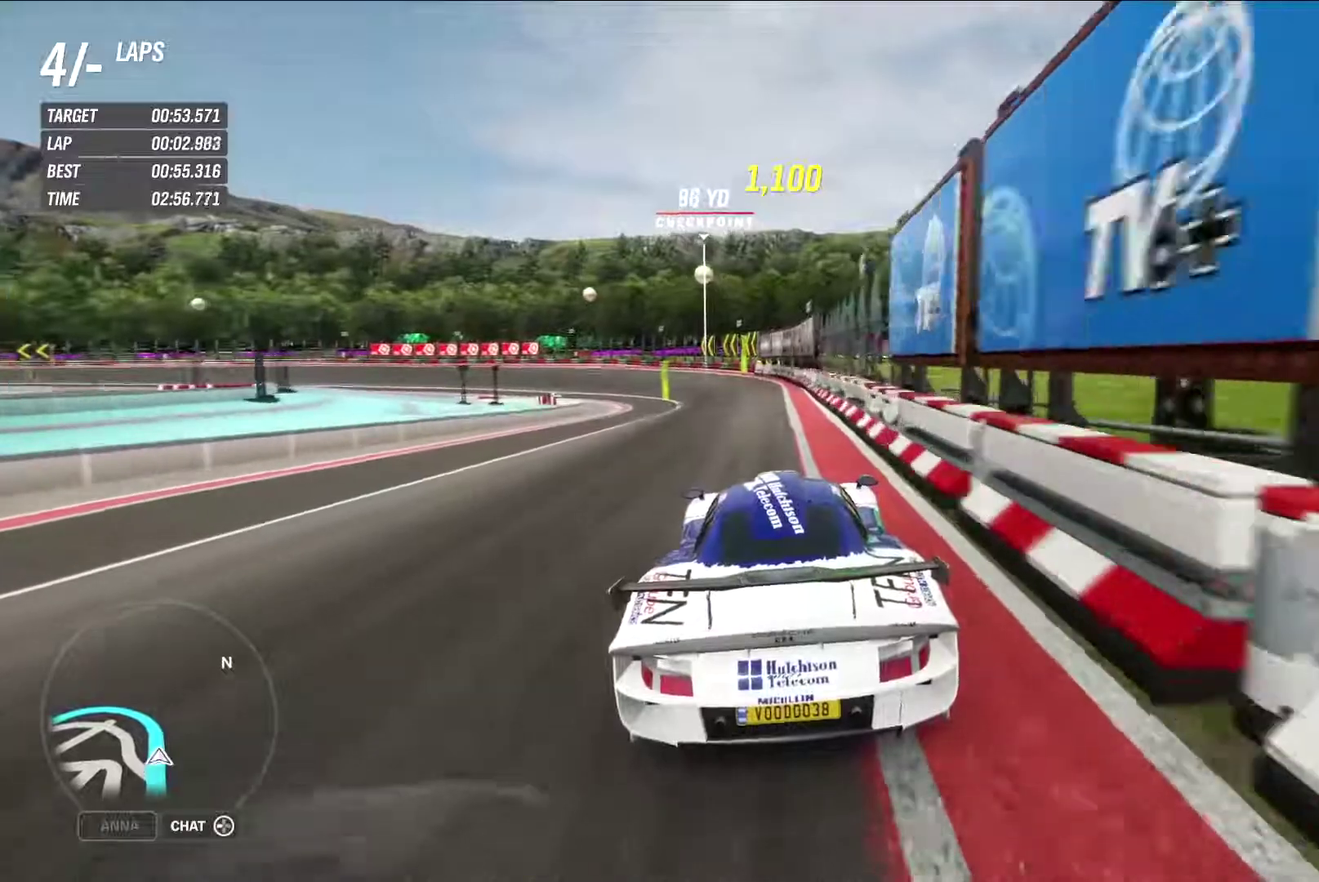
{"dt_ms": 600, "buttons": ["R2"], "left_stick": "left", "right_stick": "center", "events": [[100, "left_stick", "center"], [333, "left_stick", "left"]]}
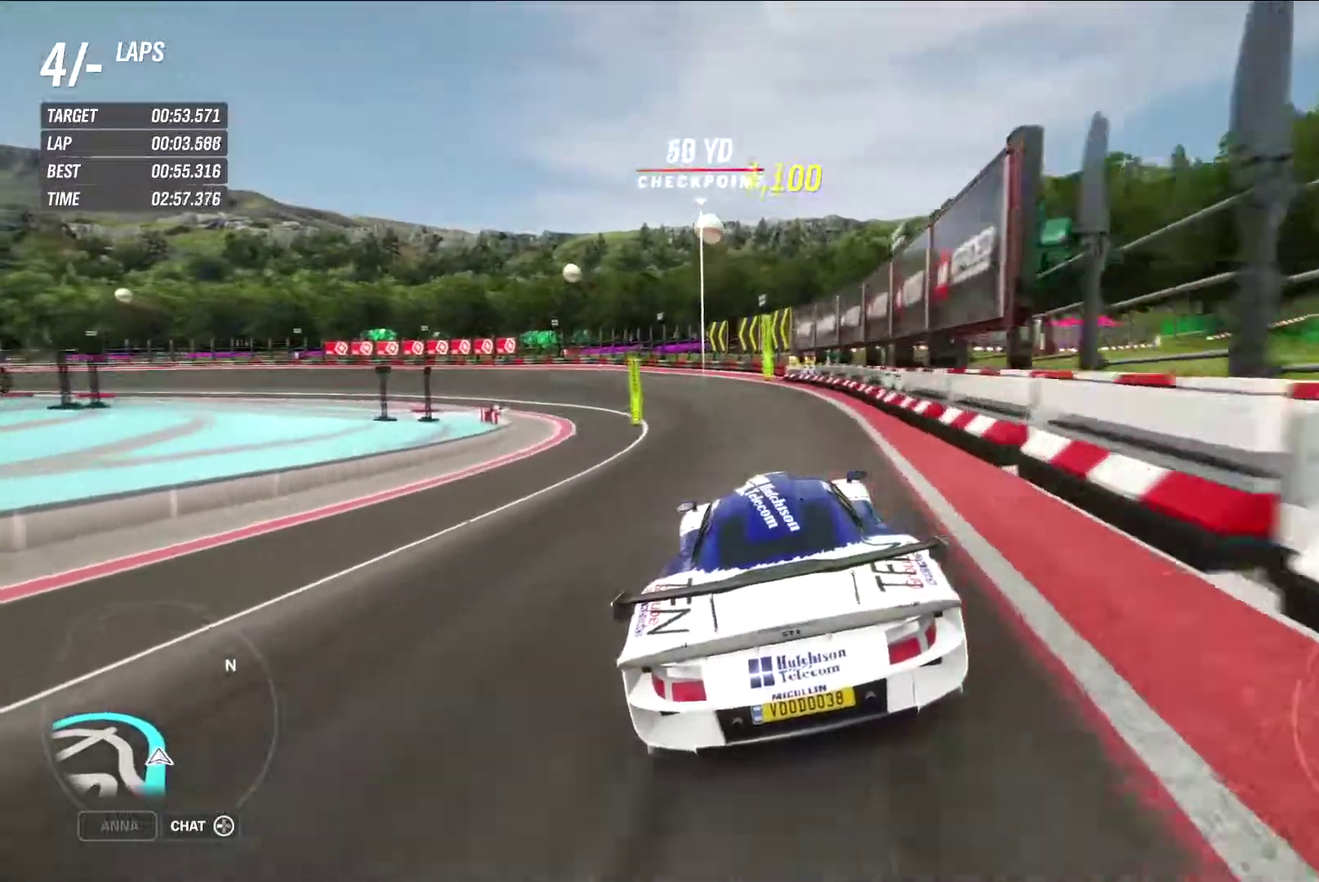
{"dt_ms": 400, "buttons": ["R2"], "left_stick": "left", "right_stick": "center", "events": [[67, "left_stick", "center"], [150, "left_stick", "left"]]}
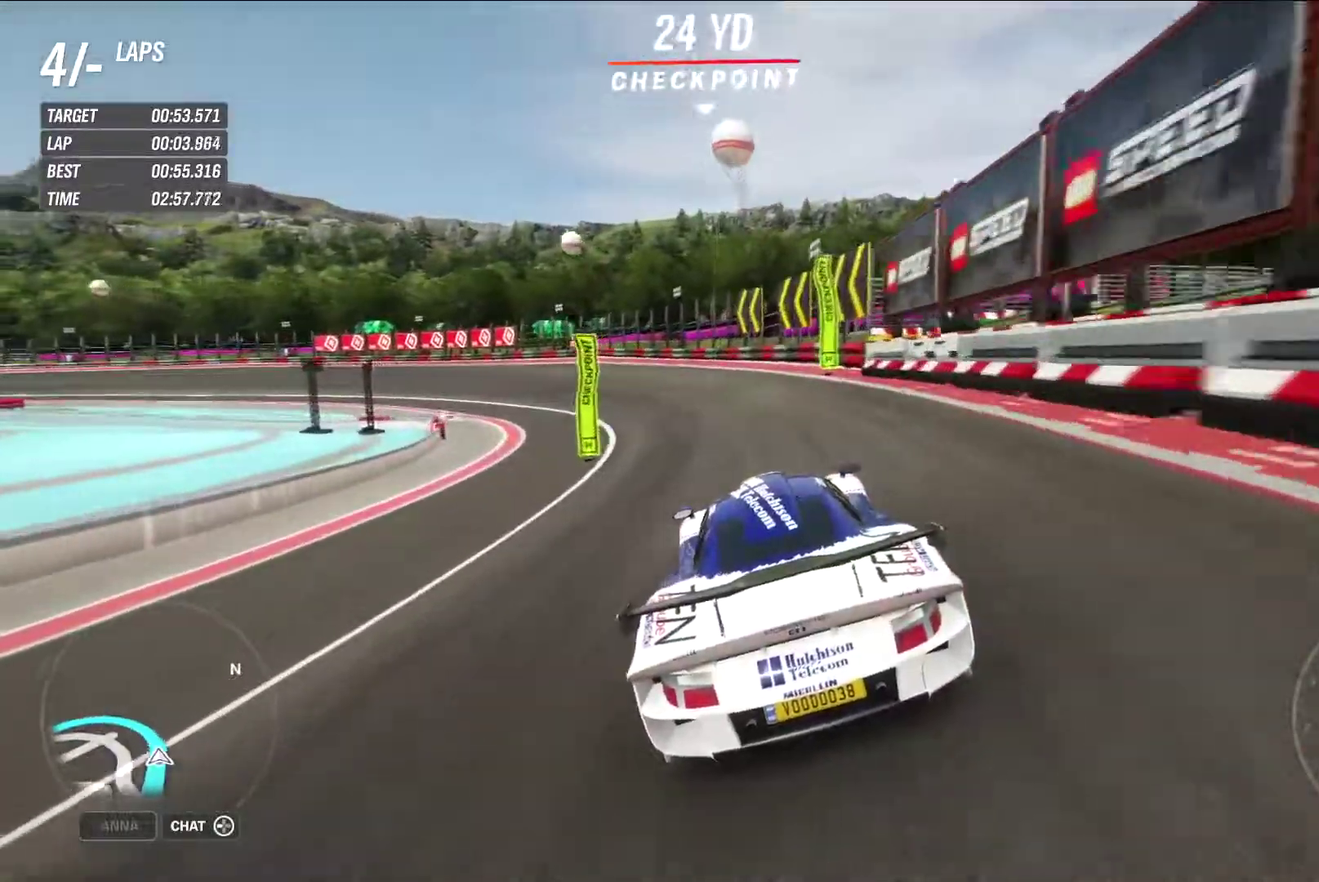
{"dt_ms": 400, "buttons": ["R2"], "left_stick": "left", "right_stick": "center", "events": [[183, "left_stick", "center"], [300, "left_stick", "left"]]}
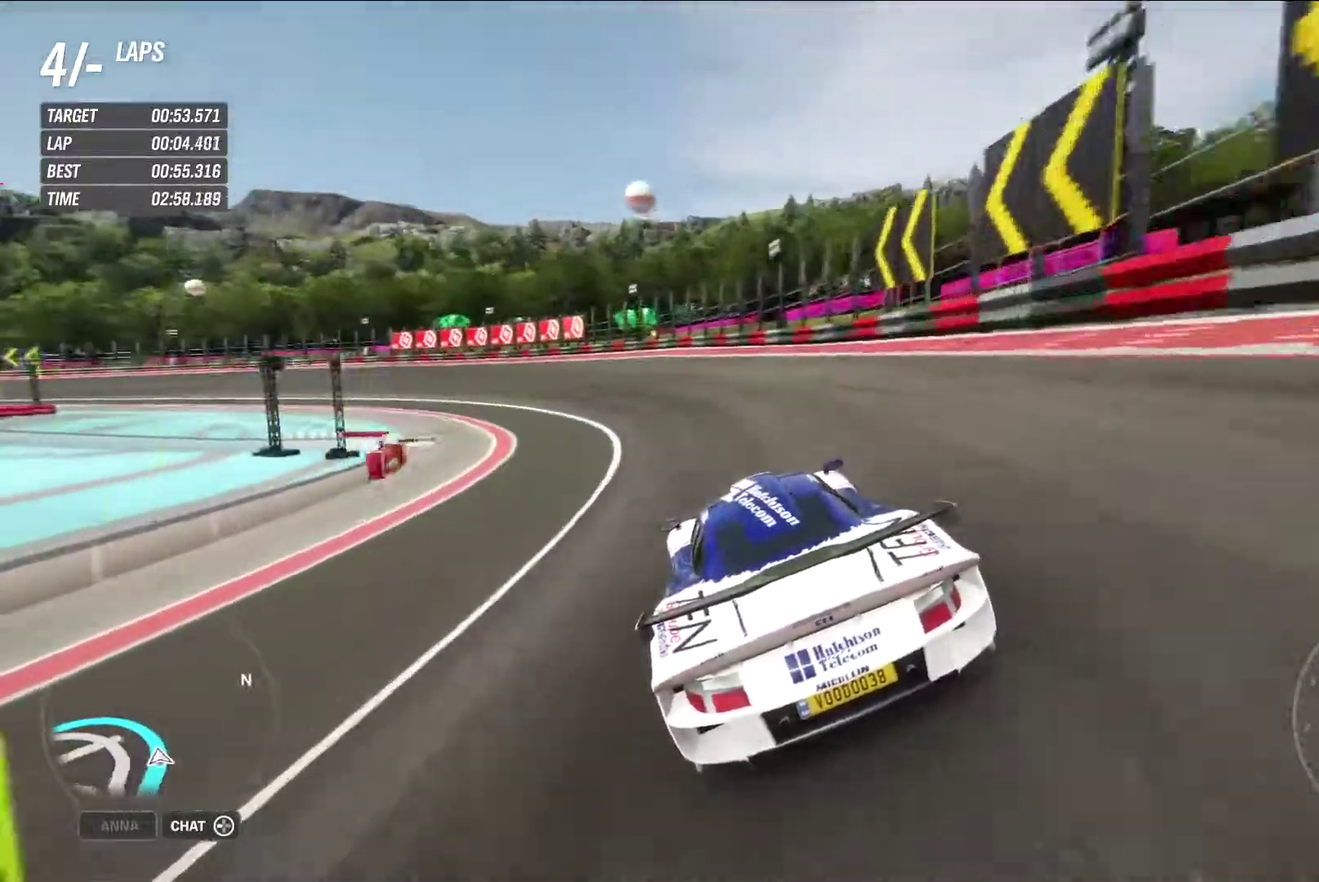
{"dt_ms": 600, "buttons": ["R2"], "left_stick": "left", "right_stick": "center", "events": [[50, "left_stick", "center"], [167, "left_stick", "left"], [333, "left_stick", "up-left"], [417, "left_stick", "left"]]}
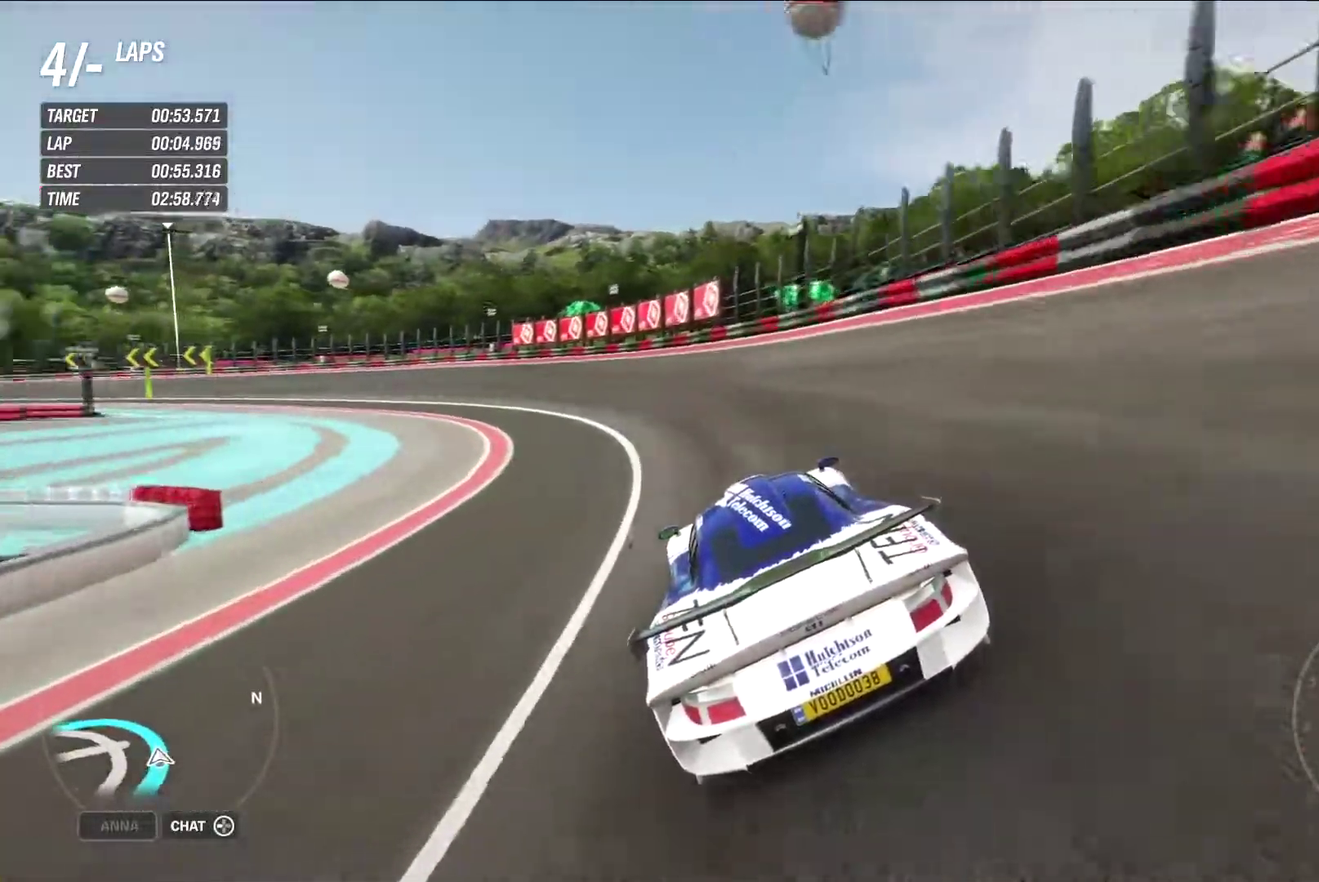
{"dt_ms": 300, "buttons": ["R2"], "left_stick": "left", "right_stick": "center"}
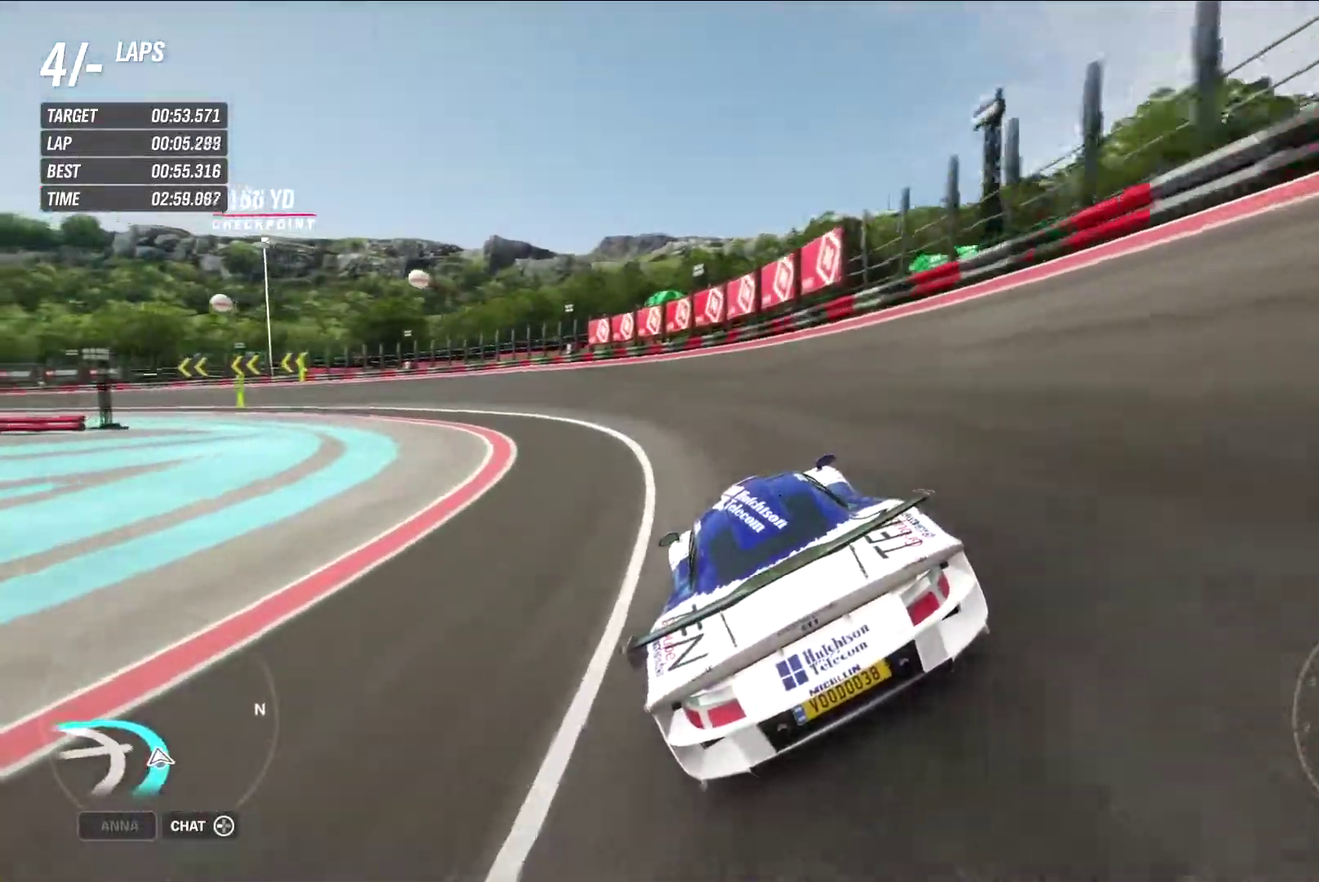
{"dt_ms": 800, "buttons": ["R2"], "left_stick": "center", "right_stick": "center"}
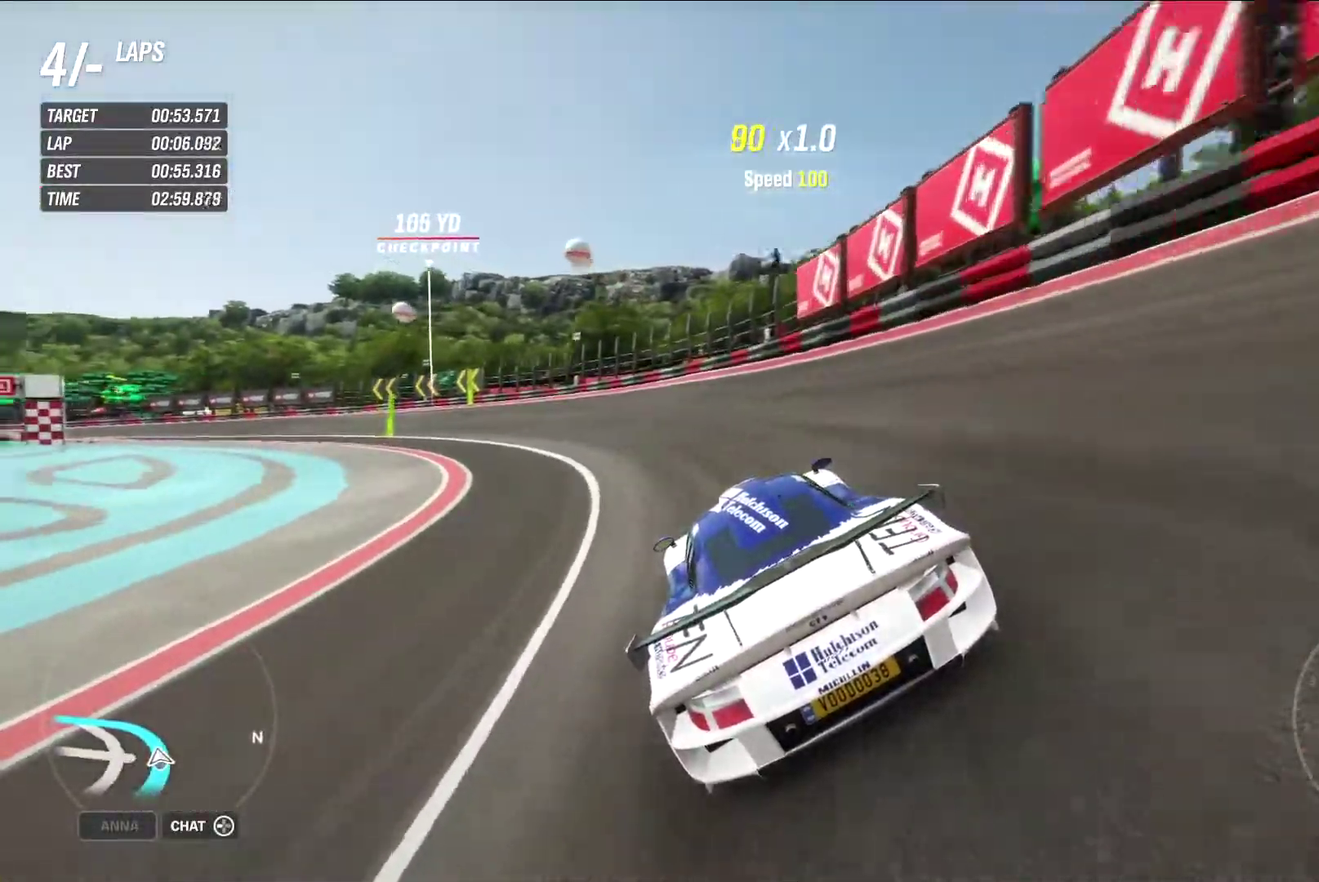
{"dt_ms": 400, "buttons": ["R2"], "left_stick": "left", "right_stick": "center"}
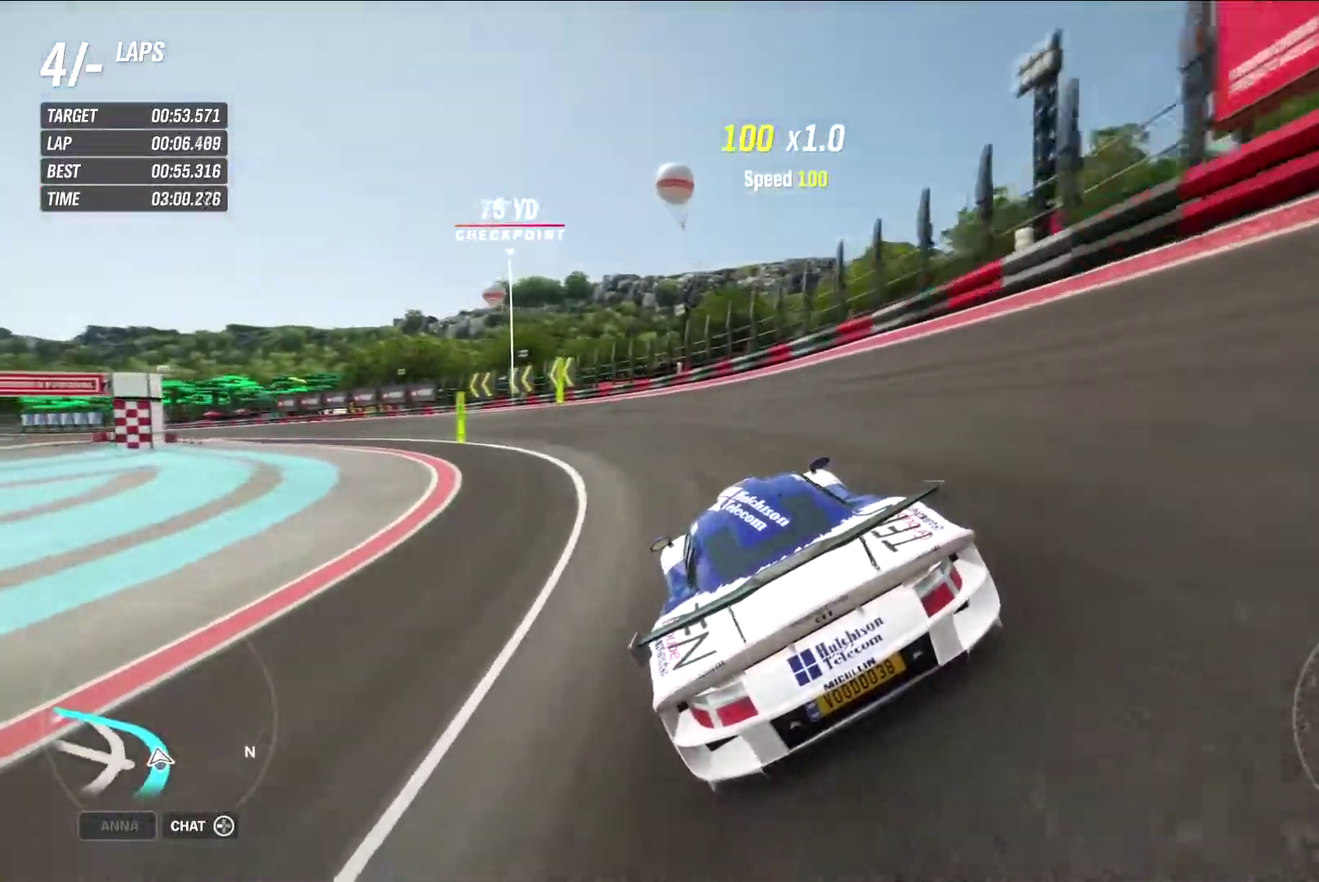
{"dt_ms": 400, "buttons": ["R2"], "left_stick": "left", "right_stick": "center"}
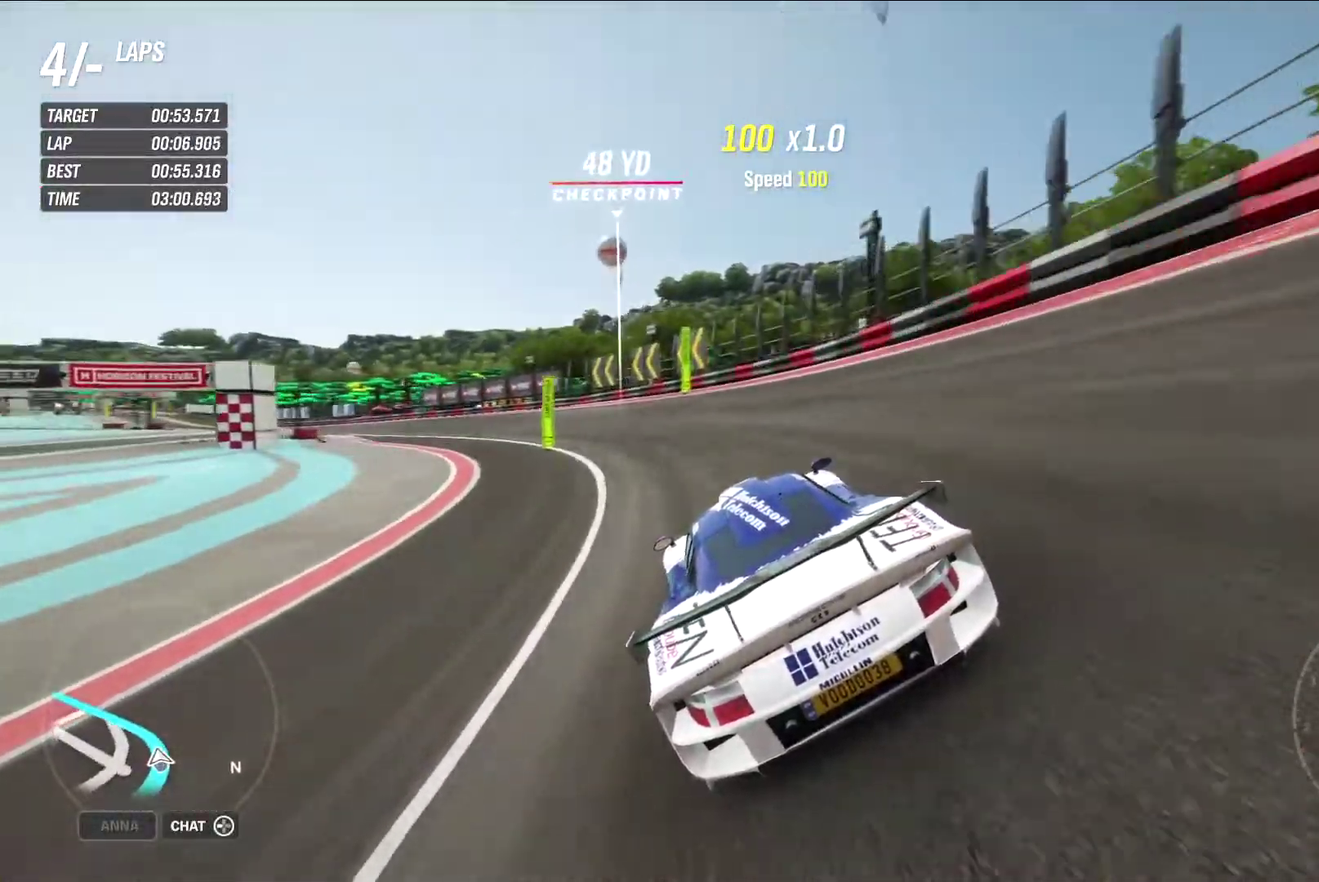
{"dt_ms": 600, "buttons": ["R2"], "left_stick": "left", "right_stick": "center", "events": []}
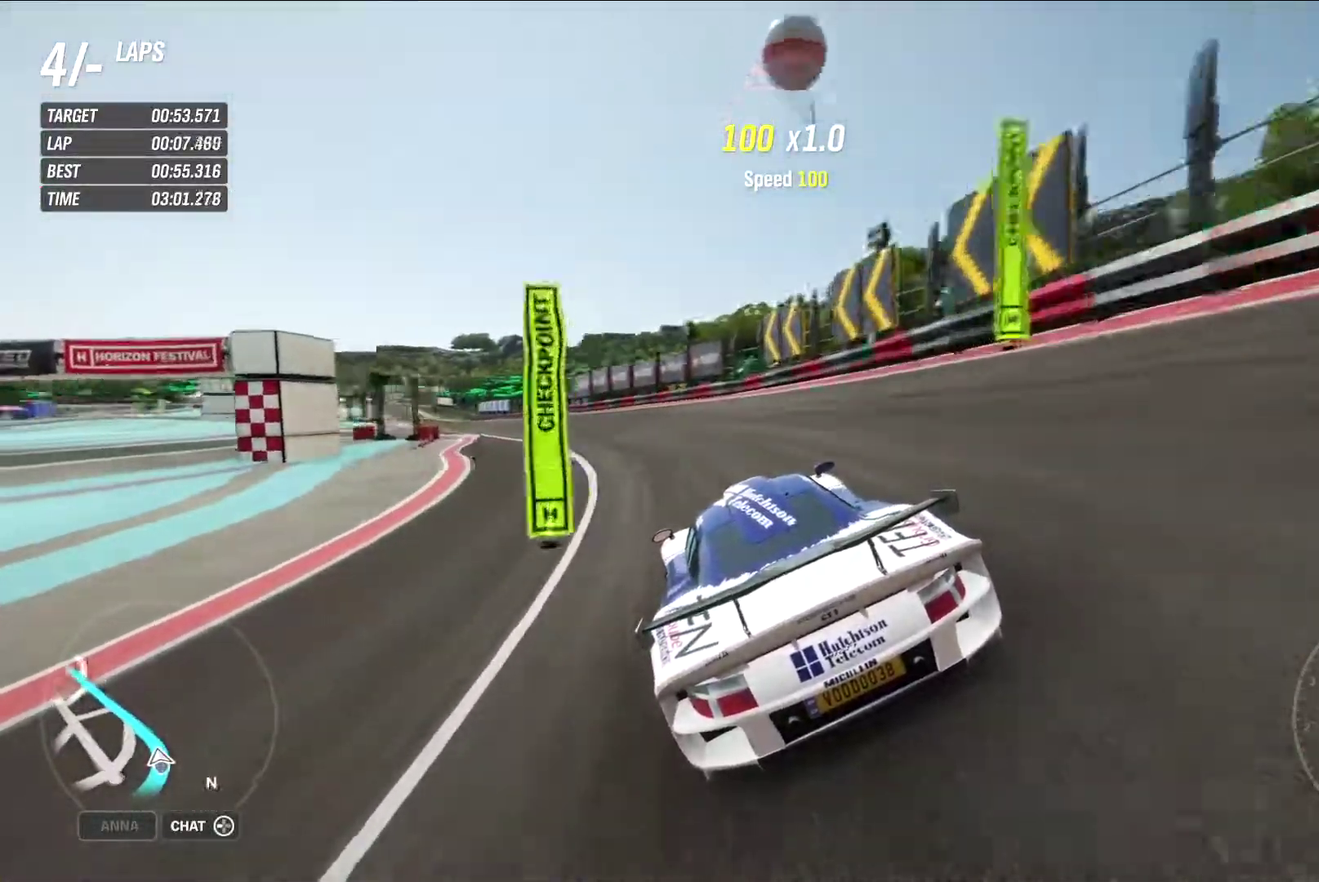
{"dt_ms": 300, "buttons": ["R2"], "left_stick": "left", "right_stick": "center", "events": []}
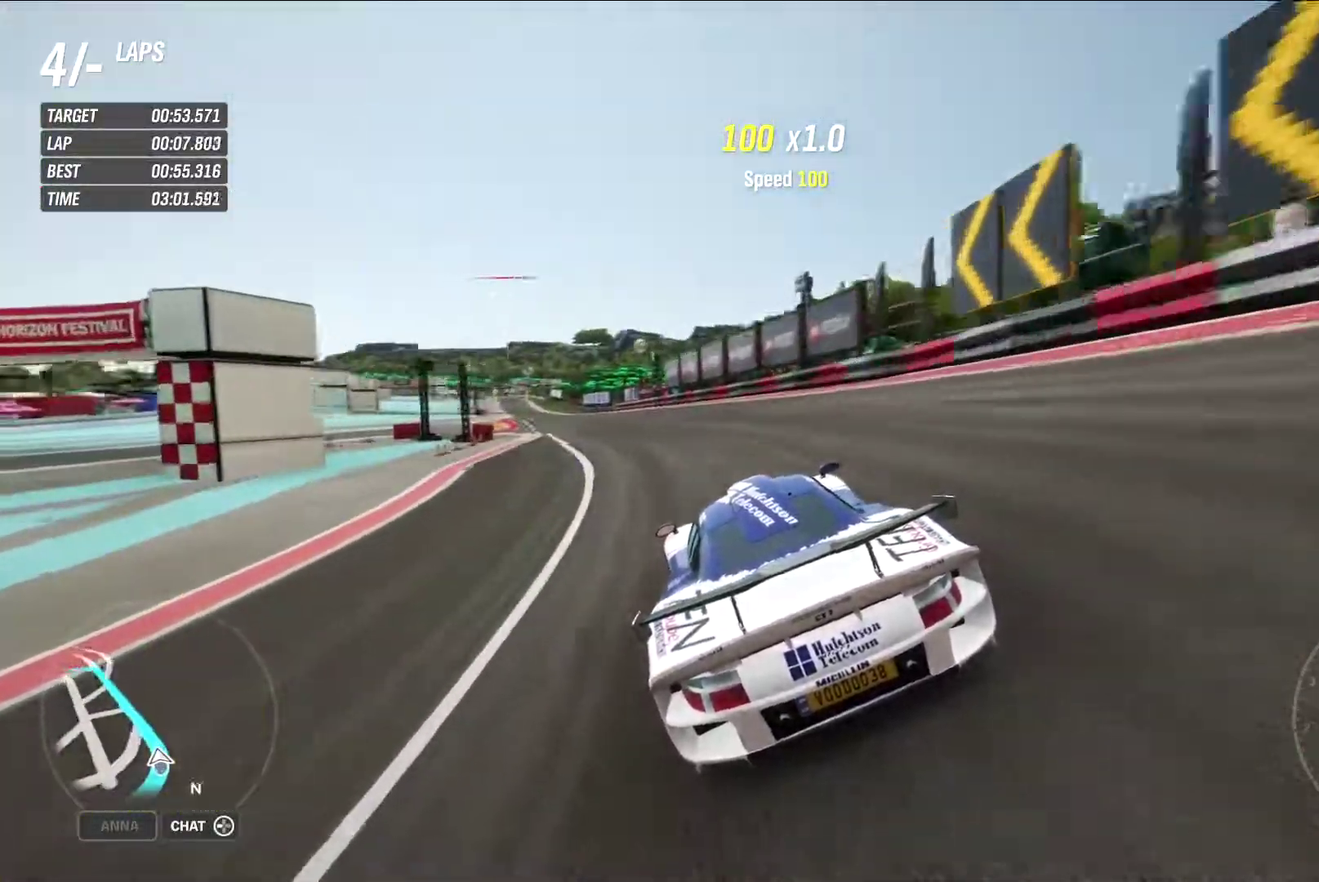
{"dt_ms": 800, "buttons": ["R2"], "left_stick": "center", "right_stick": "center"}
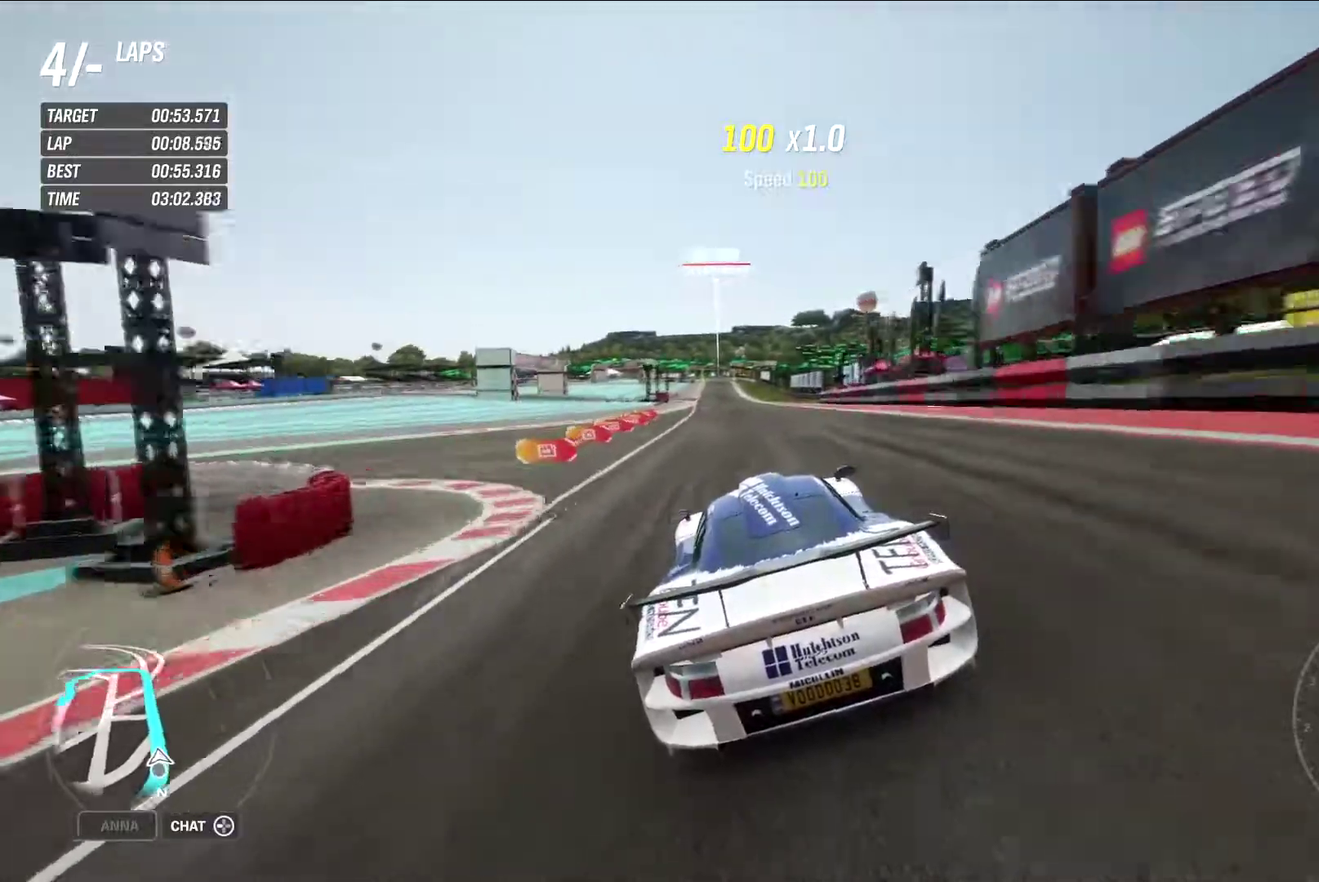
{"dt_ms": 400, "buttons": ["R2"], "left_stick": "center", "right_stick": "center", "events": [[267, "left_stick", "right"], [367, "left_stick", "center"]]}
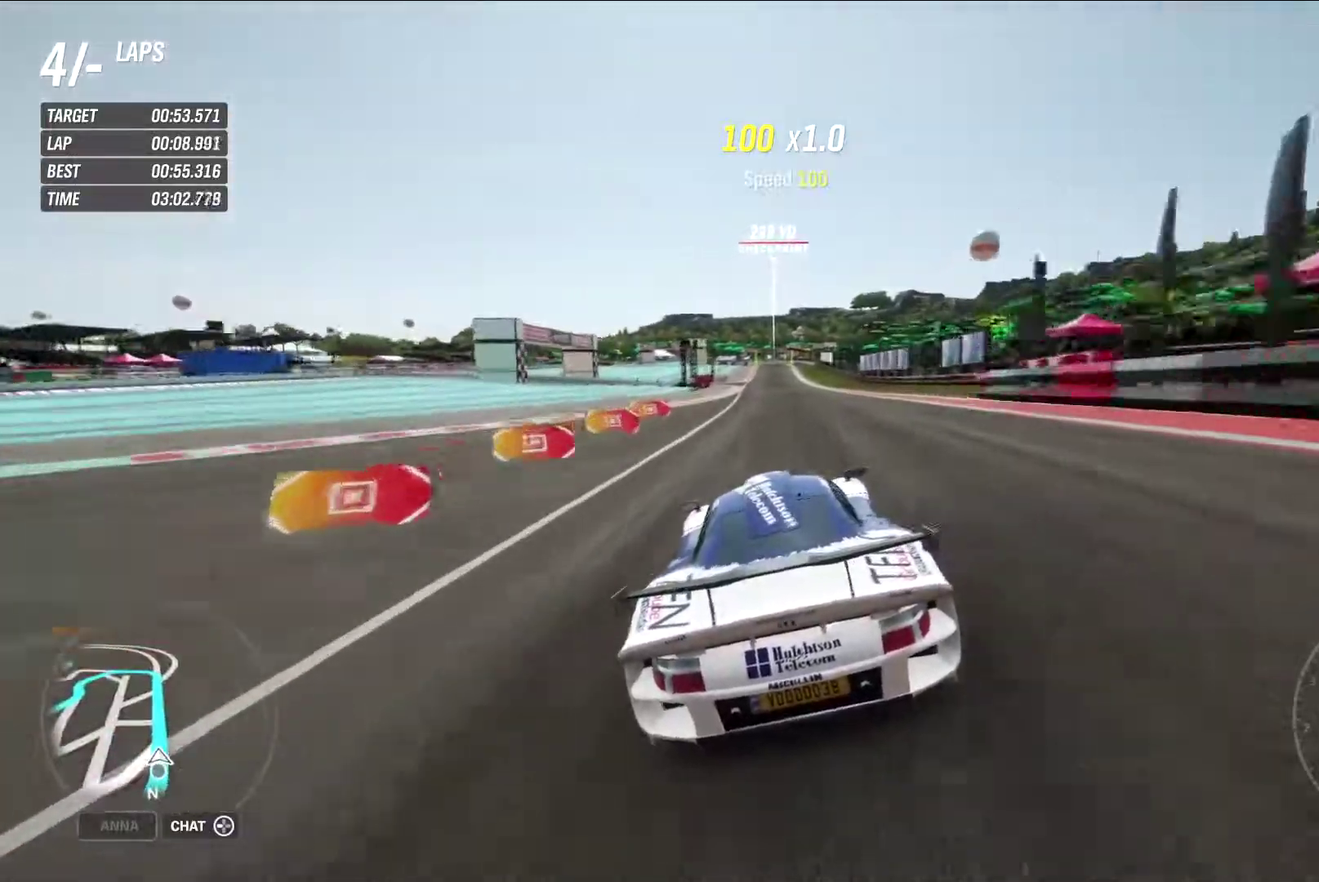
{"dt_ms": 500, "buttons": ["R2"], "left_stick": "center", "right_stick": "center", "events": [[183, "left_stick", "right"], [300, "left_stick", "center"]]}
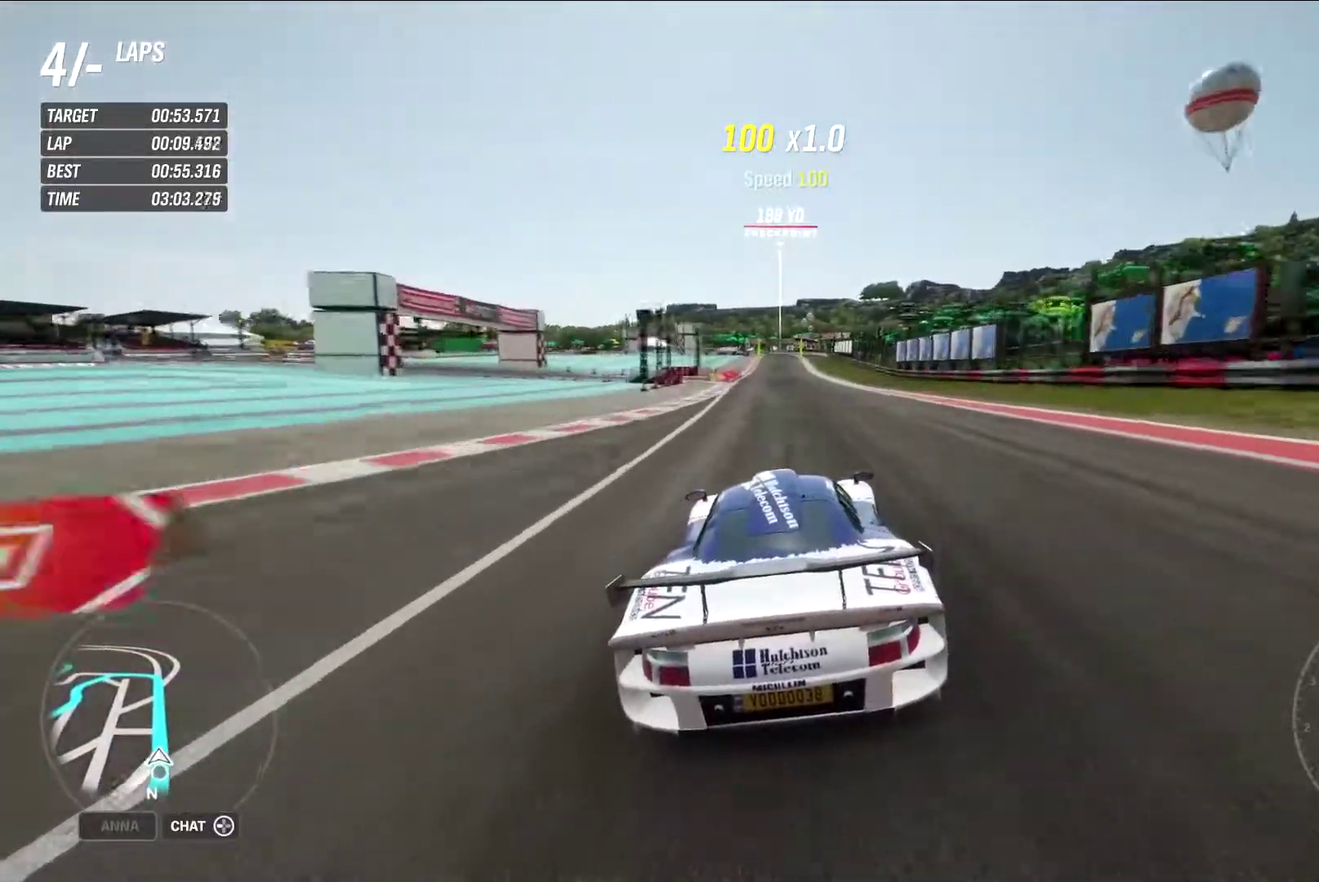
{"dt_ms": 500, "buttons": ["R2"], "left_stick": "center", "right_stick": "center", "events": [[33, "left_stick", "right"], [117, "left_stick", "center"]]}